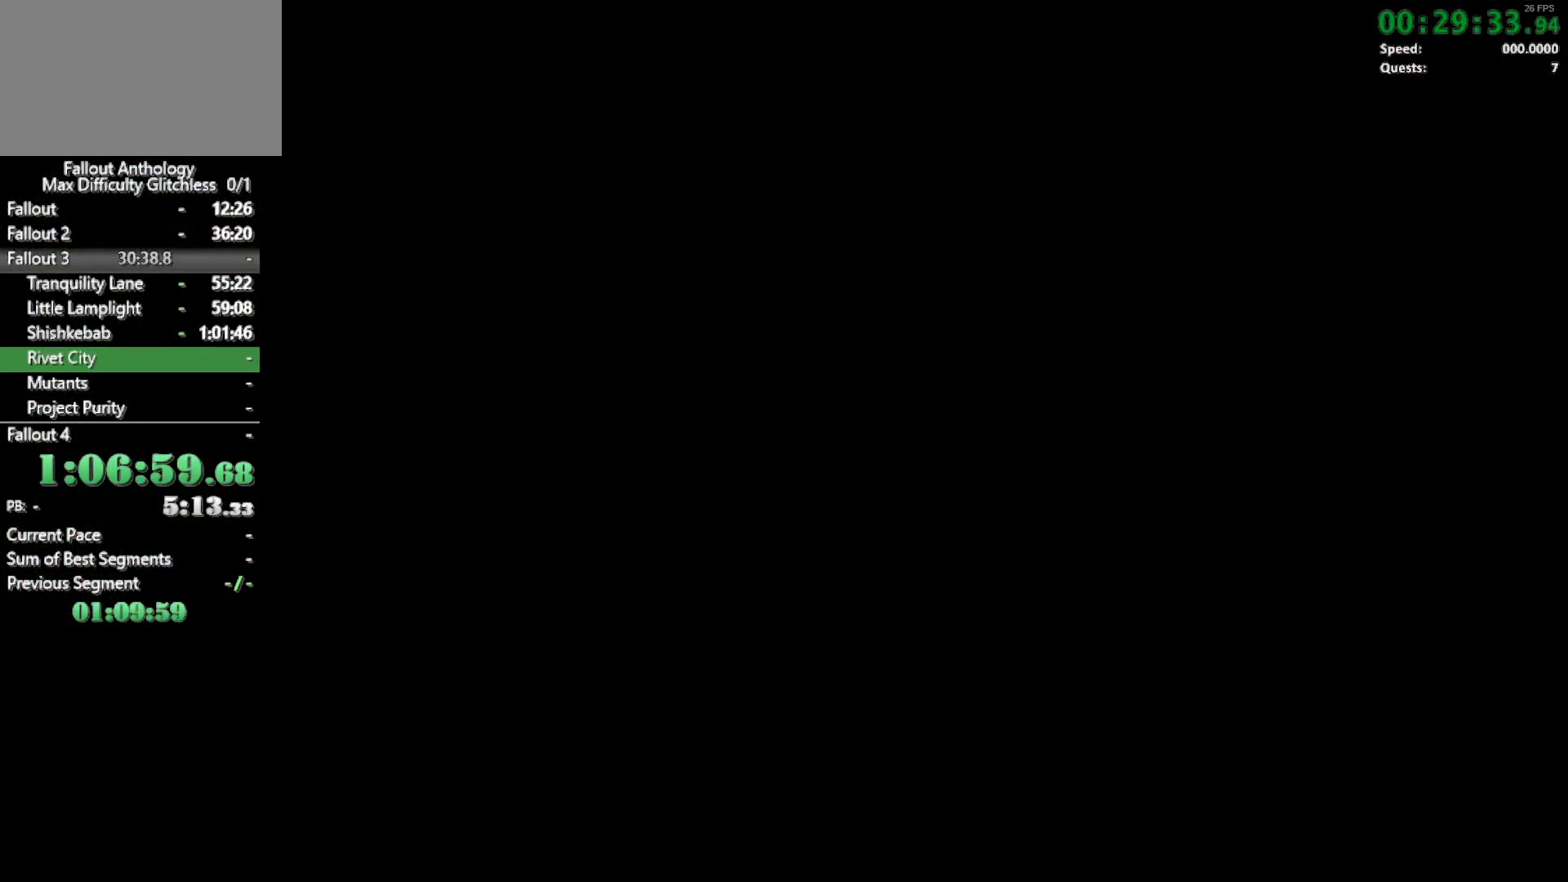
Gameplay with keyboard and mouse; each line is a JSON object with the keys and mouse buttons held at the frame after it. "events" lists presses ("down") and releases ("up") of "1", "2", "3", "4", "5", "a", "alt", "c", "caps_lock", "ctrl", "d", "down", "e", "f", "g", "left", "q", "r", "return", "right", "s", "shift", "space", "t", "tab", "up", "v", "w", "x", "z", "mouse_left", "mouse_right", "mouse_mb4" and "mouse_mb5" between this image and that frame as [ms after this image, input, new state], when the widget could be followed in between. "mouse_left", "mouse_right", "mouse_mb4", "mouse_mb5" = the "left", "right", "mb4", "mb5" buttons of the "mouse" list. No other keys are recorded. Not read: mouse_move mouse_wheel_down mouse_wheel_up.
{"keys": ["w"], "mouse": [], "events": []}
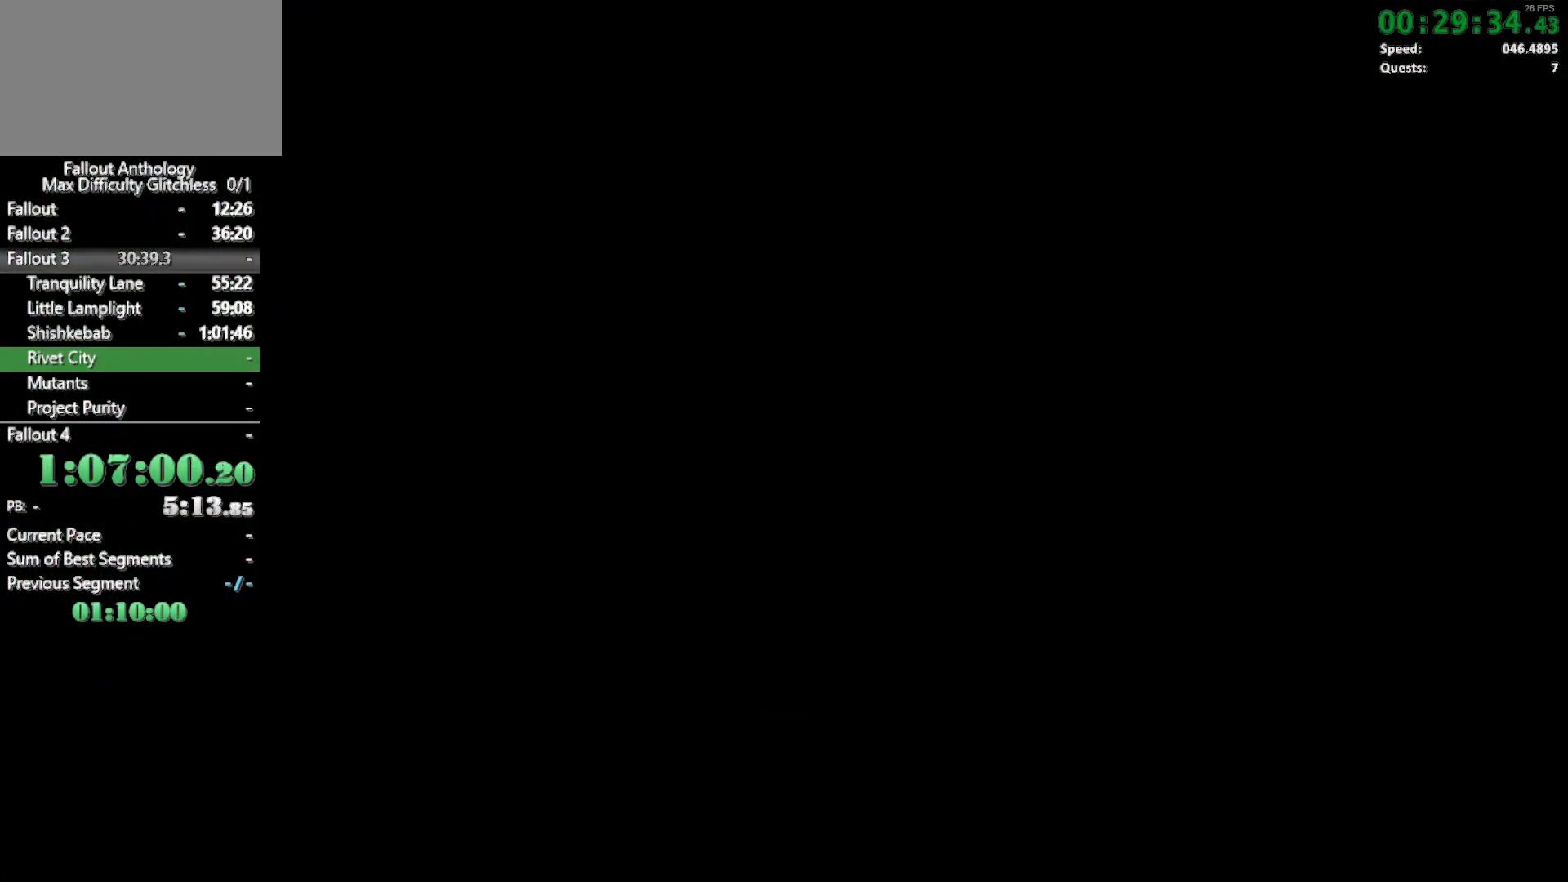
{"keys": ["w"], "mouse": [], "events": [[233, "w", "up"], [333, "w", "down"]]}
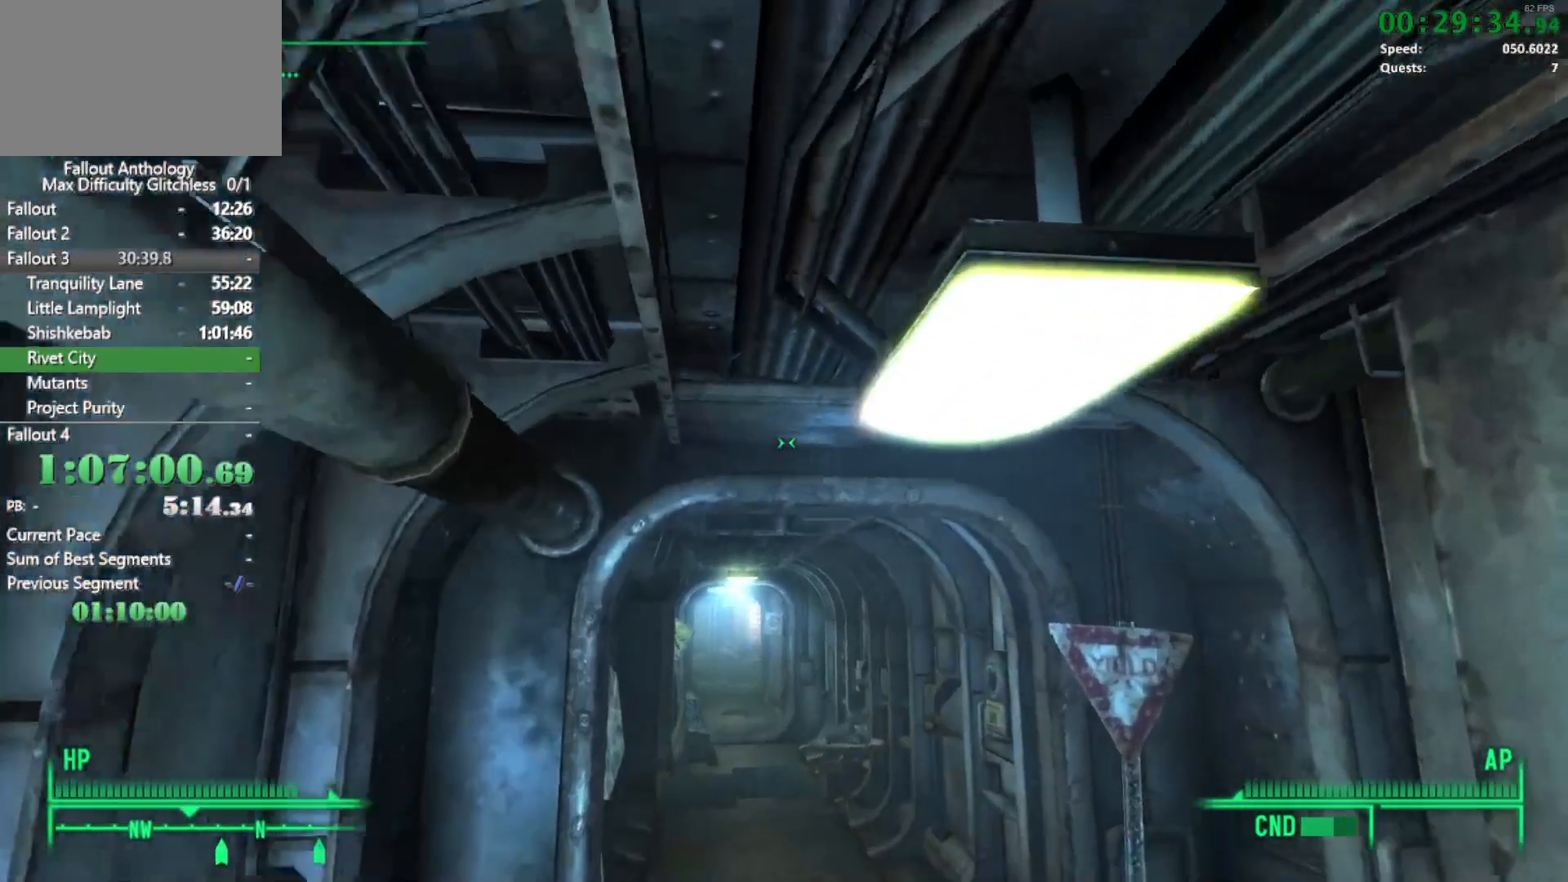
{"keys": ["w"], "mouse": [], "events": []}
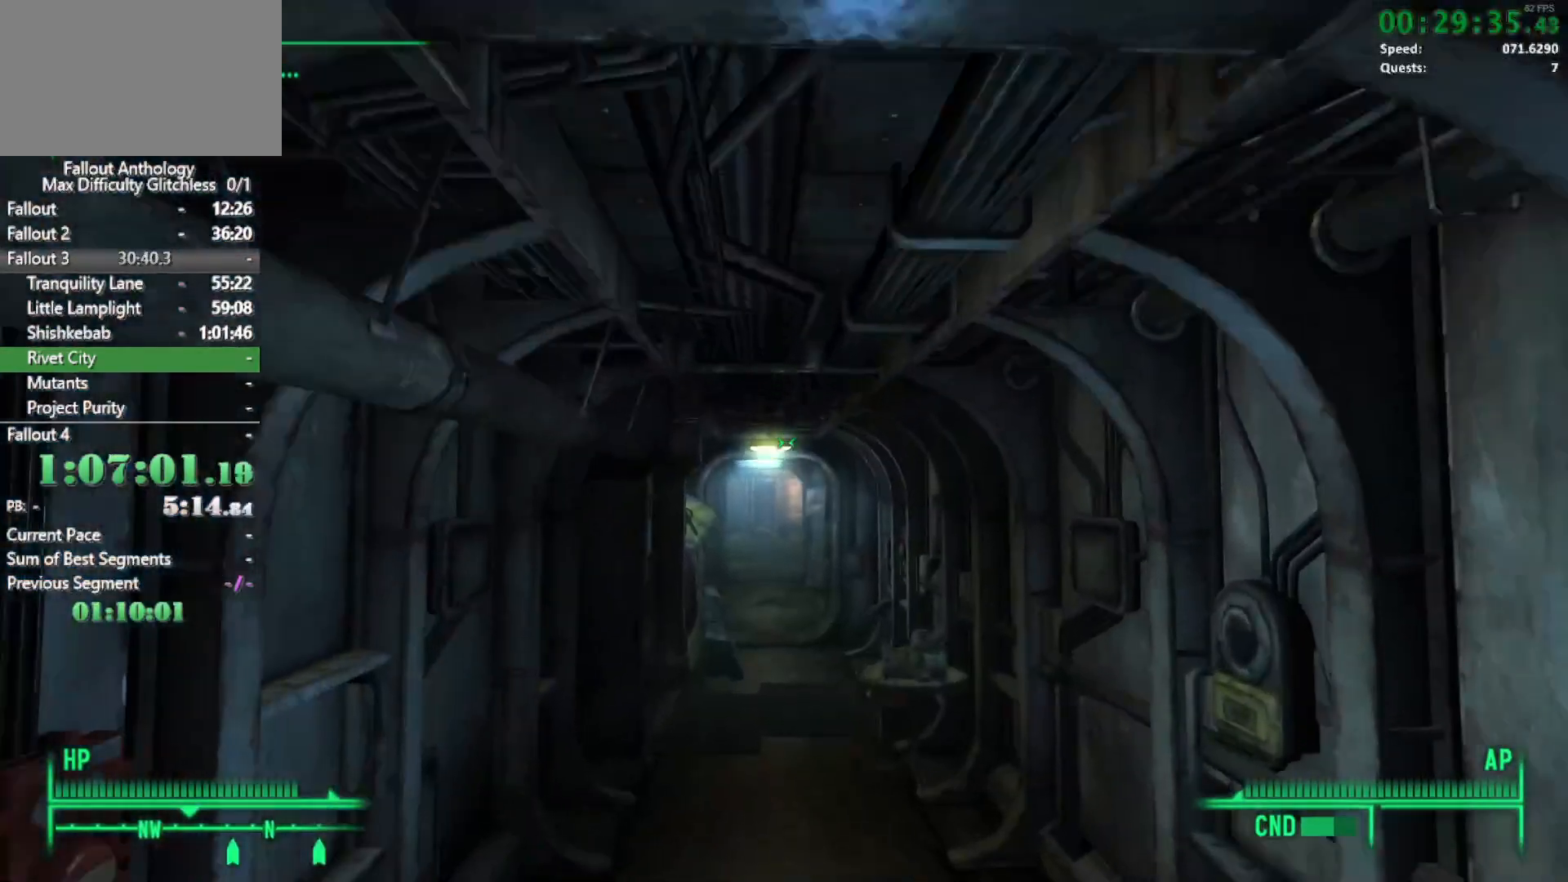
{"keys": ["w"], "mouse": [], "events": [[317, "w", "up"], [400, "w", "down"]]}
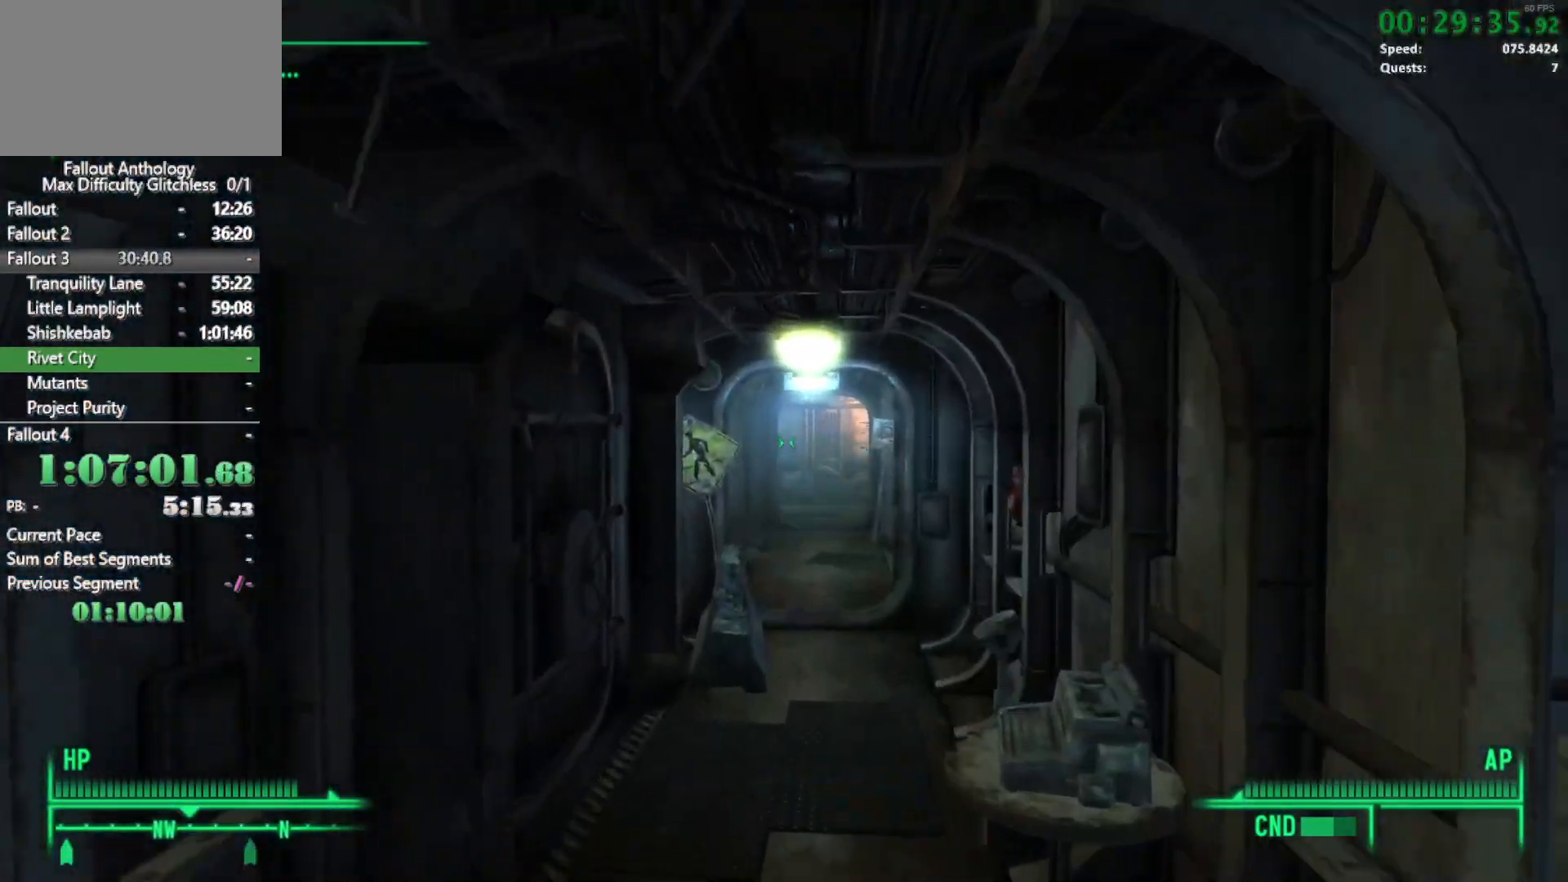
{"keys": ["w"], "mouse": [], "events": []}
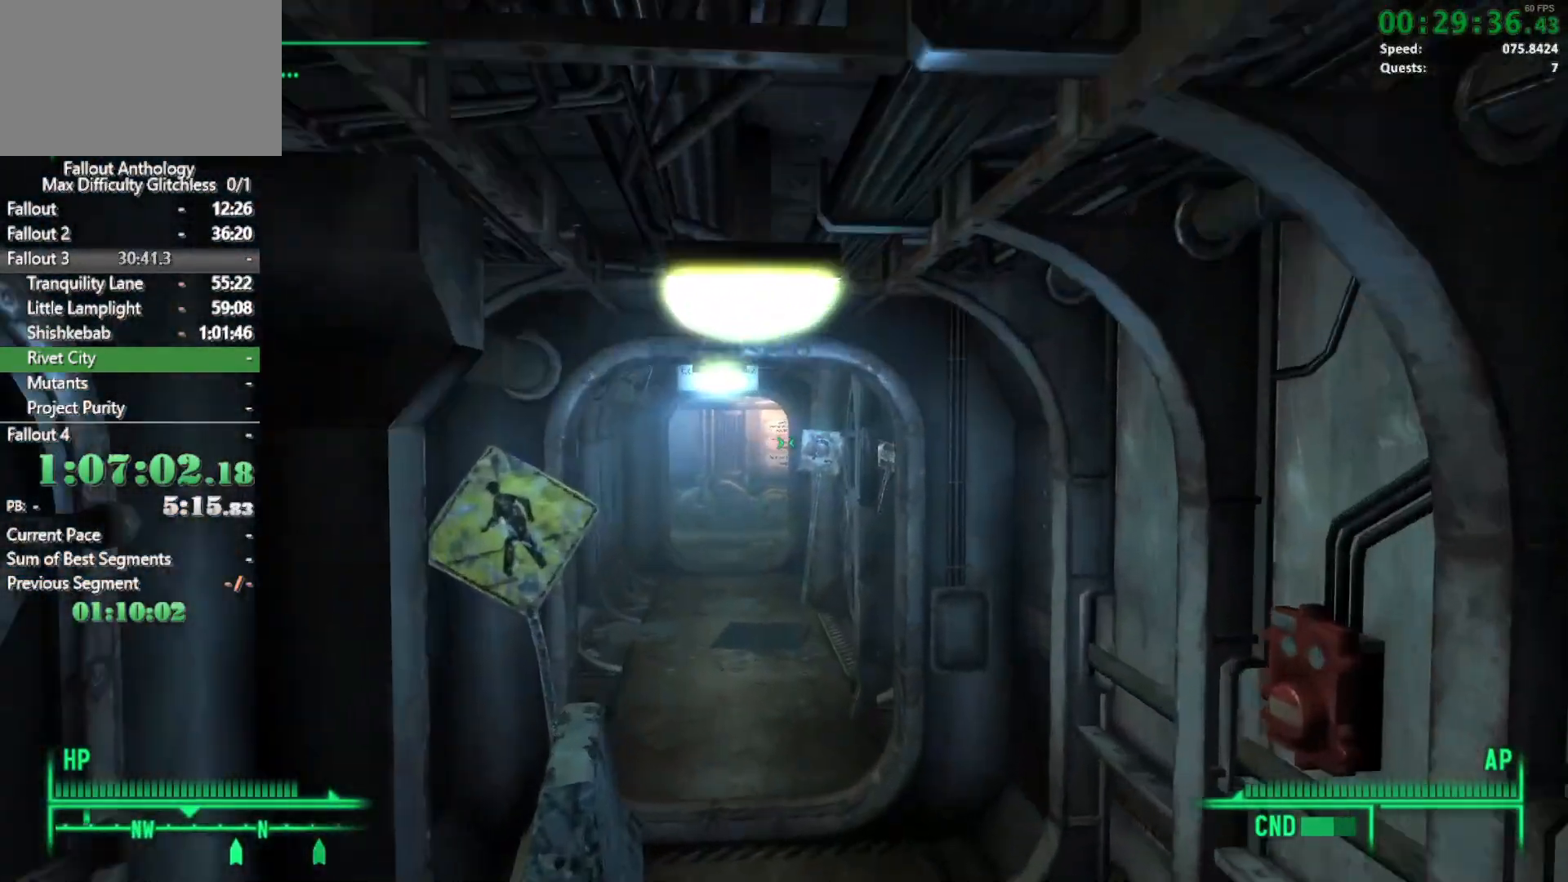
{"keys": ["w"], "mouse": [], "events": [[250, "w", "up"], [300, "mouse_right", "down"], [350, "mouse_right", "up"], [383, "w", "down"]]}
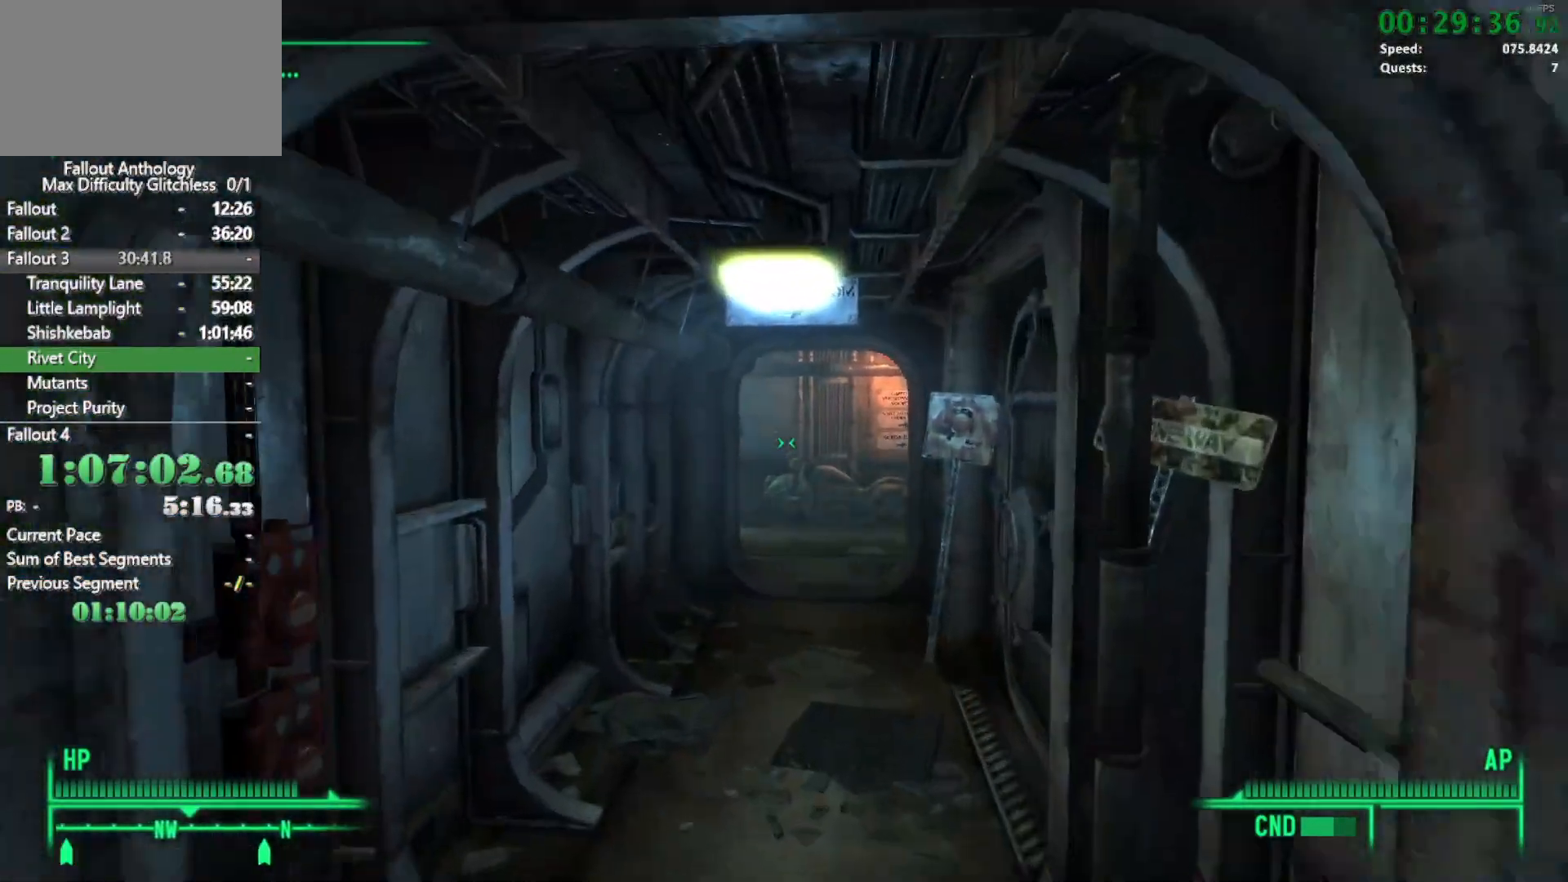
{"keys": ["w"], "mouse": [], "events": []}
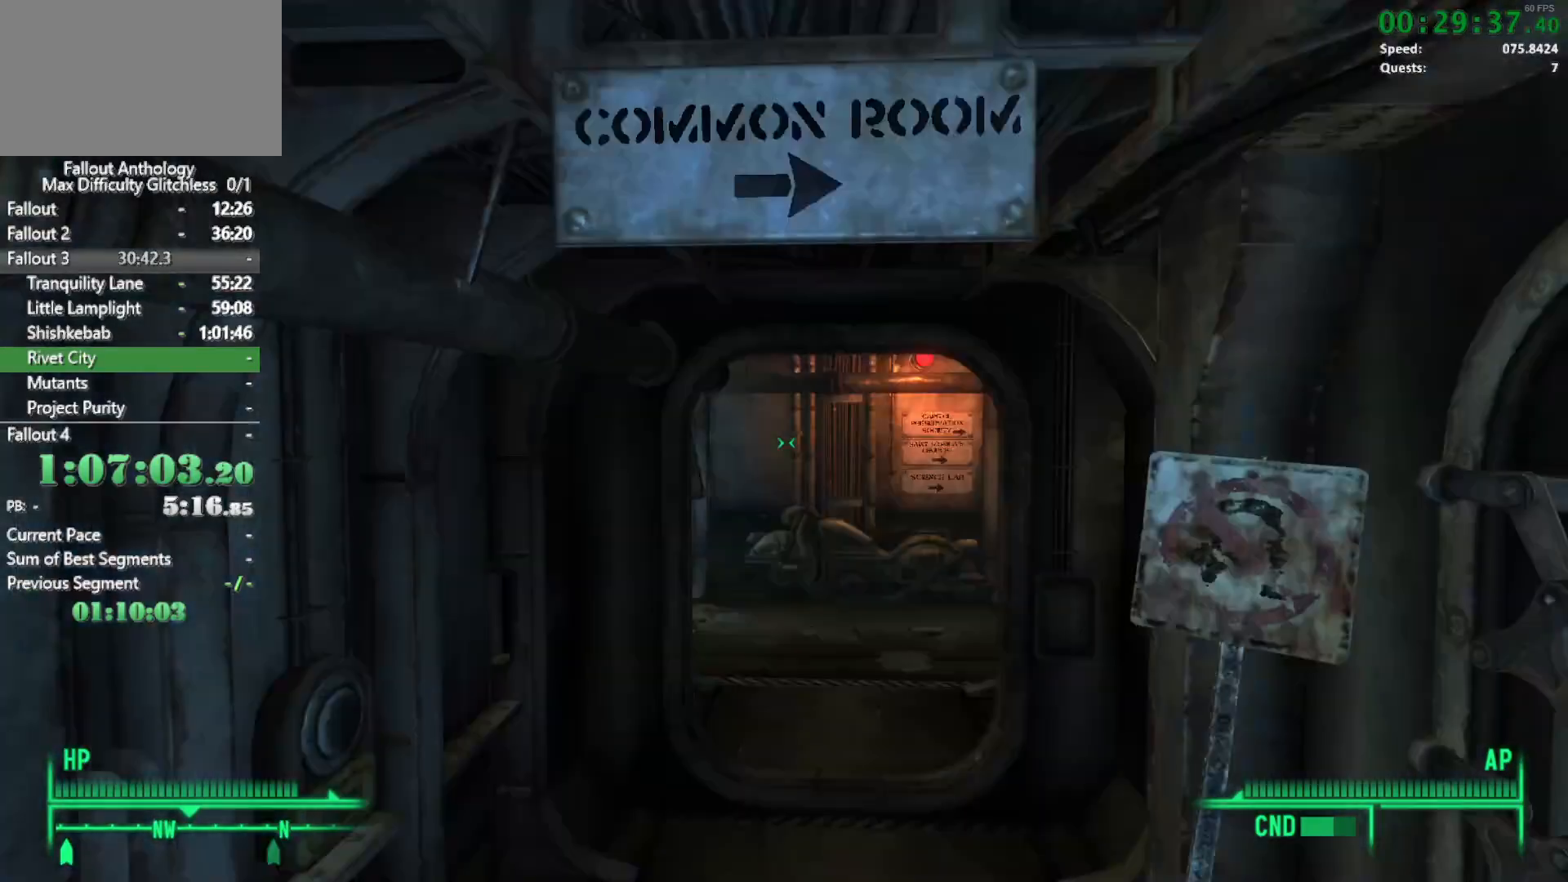
{"keys": ["w"], "mouse": [], "events": [[233, "mouse_right", "down"], [233, "w", "up"], [333, "mouse_right", "up"], [333, "w", "down"]]}
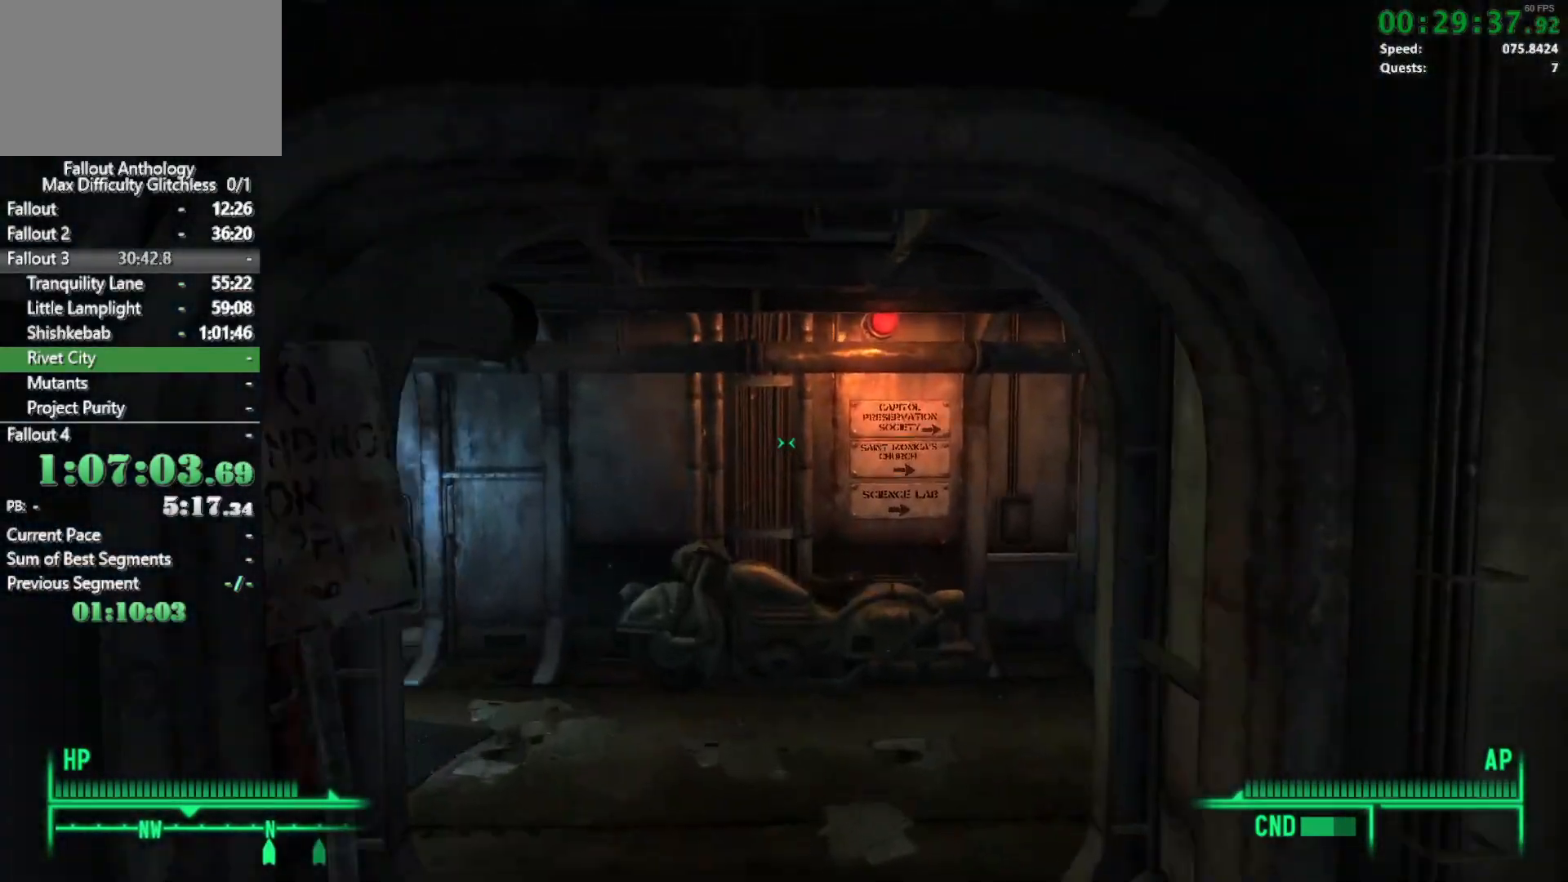
{"keys": ["w"], "mouse": [], "events": []}
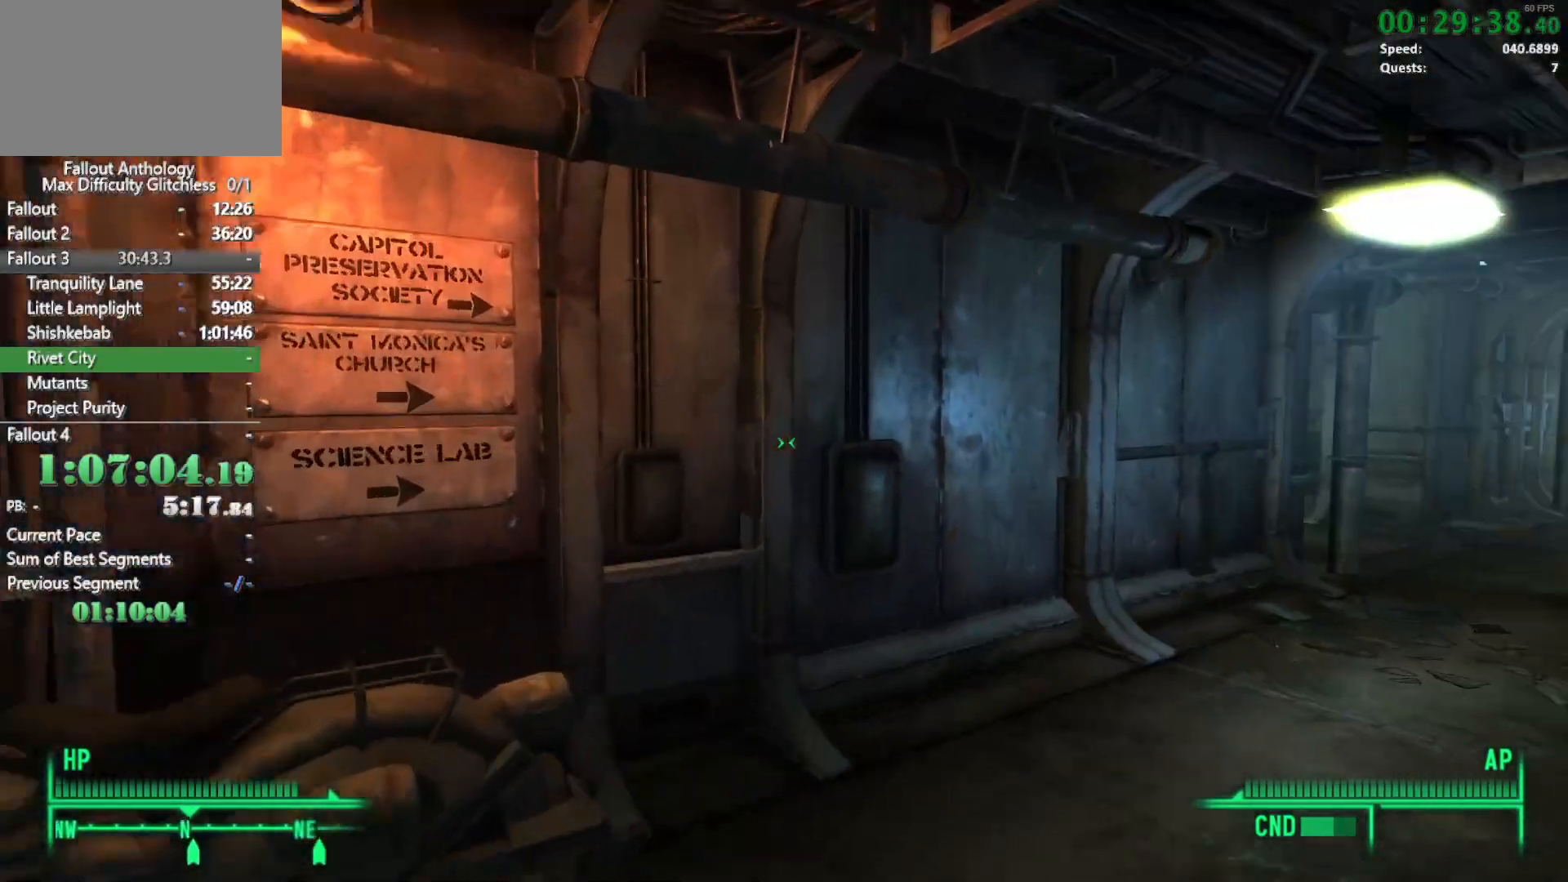
{"keys": ["w"], "mouse": [], "events": [[167, "w", "up"], [267, "w", "down"]]}
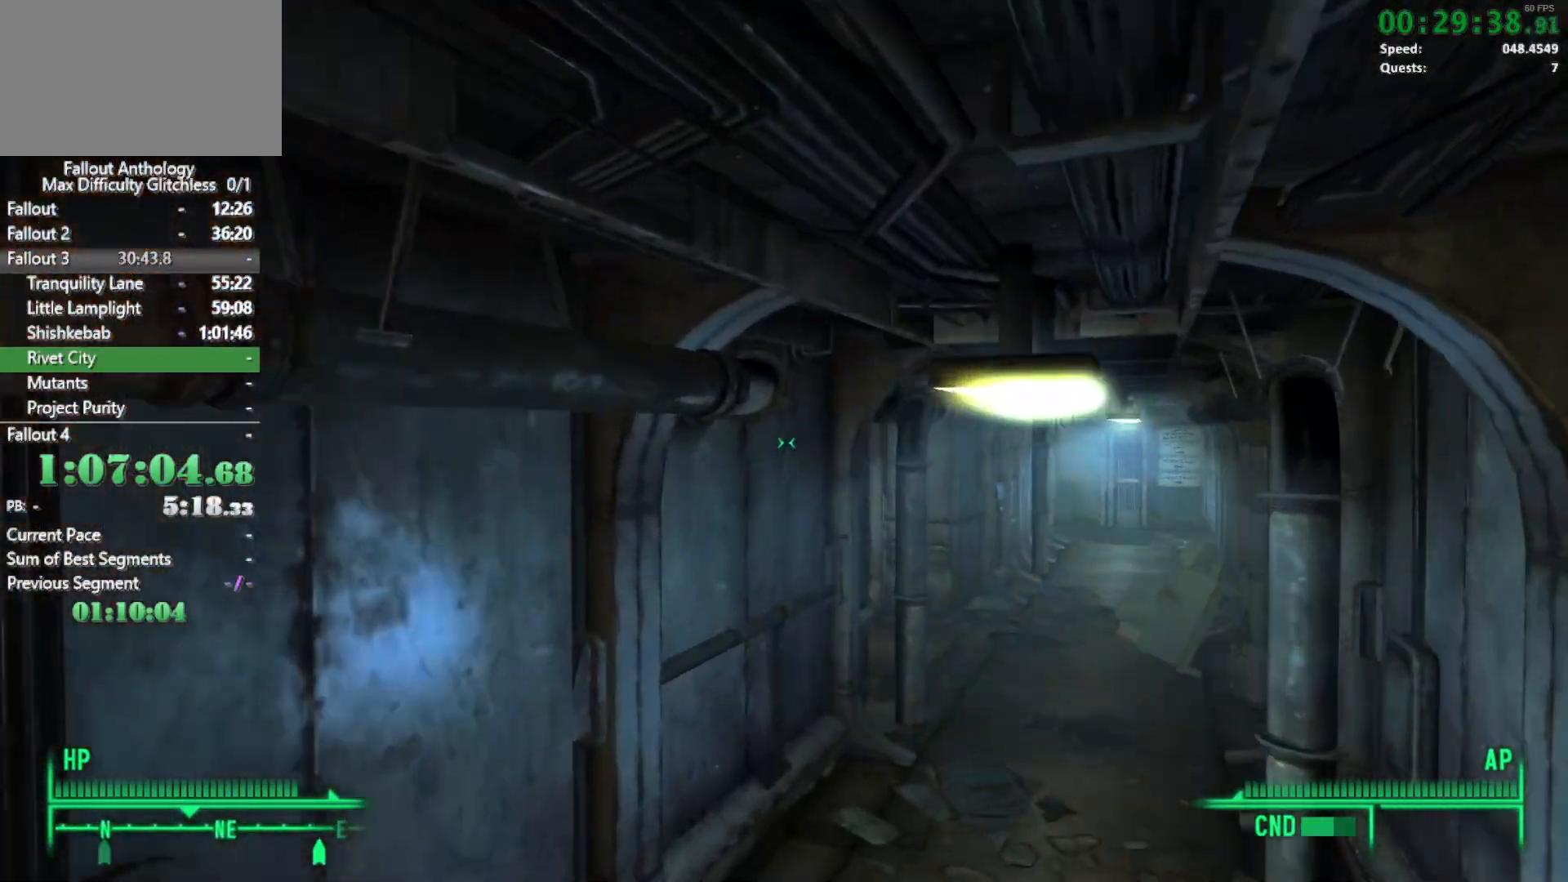
{"keys": ["w"], "mouse": [], "events": []}
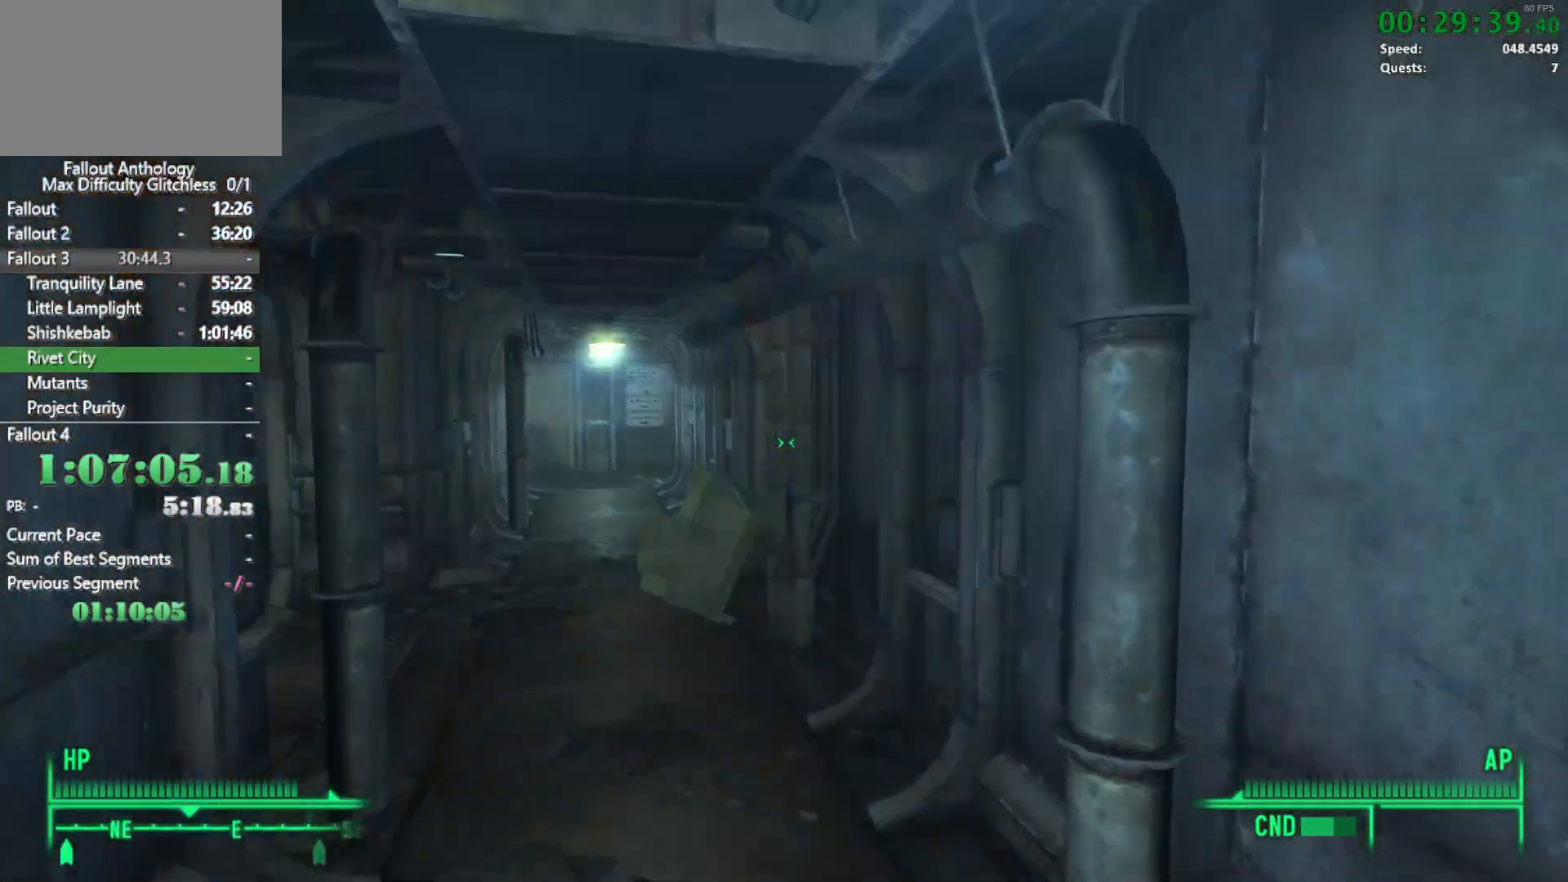
{"keys": ["w"], "mouse": [], "events": [[67, "mouse_right", "down"], [117, "w", "up"], [200, "mouse_right", "up"], [250, "w", "down"]]}
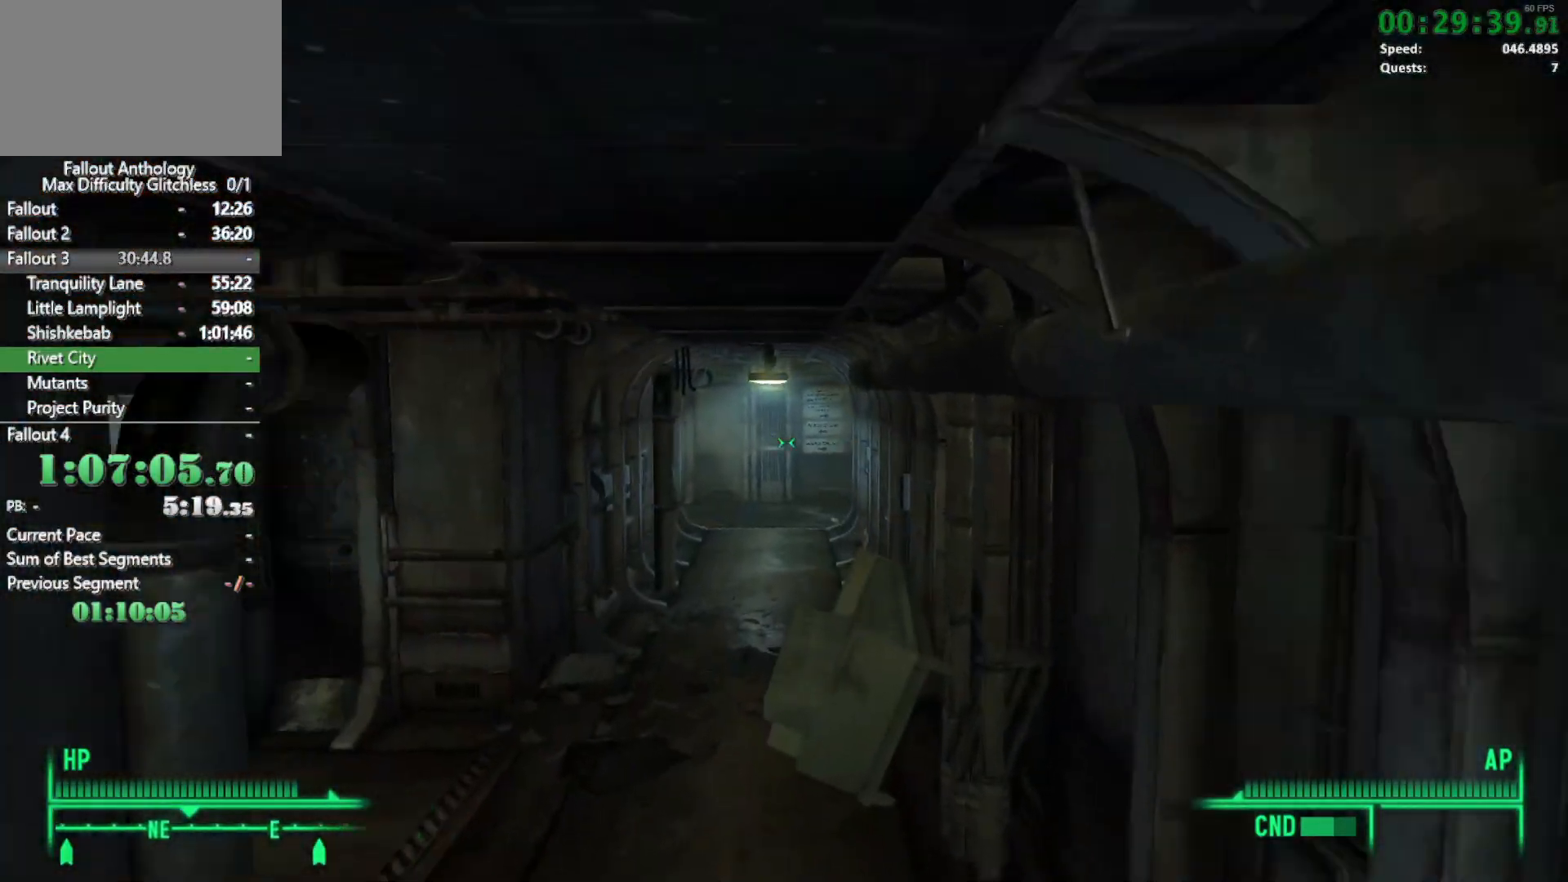
{"keys": [], "mouse": [], "events": [[500, "w", "up"]]}
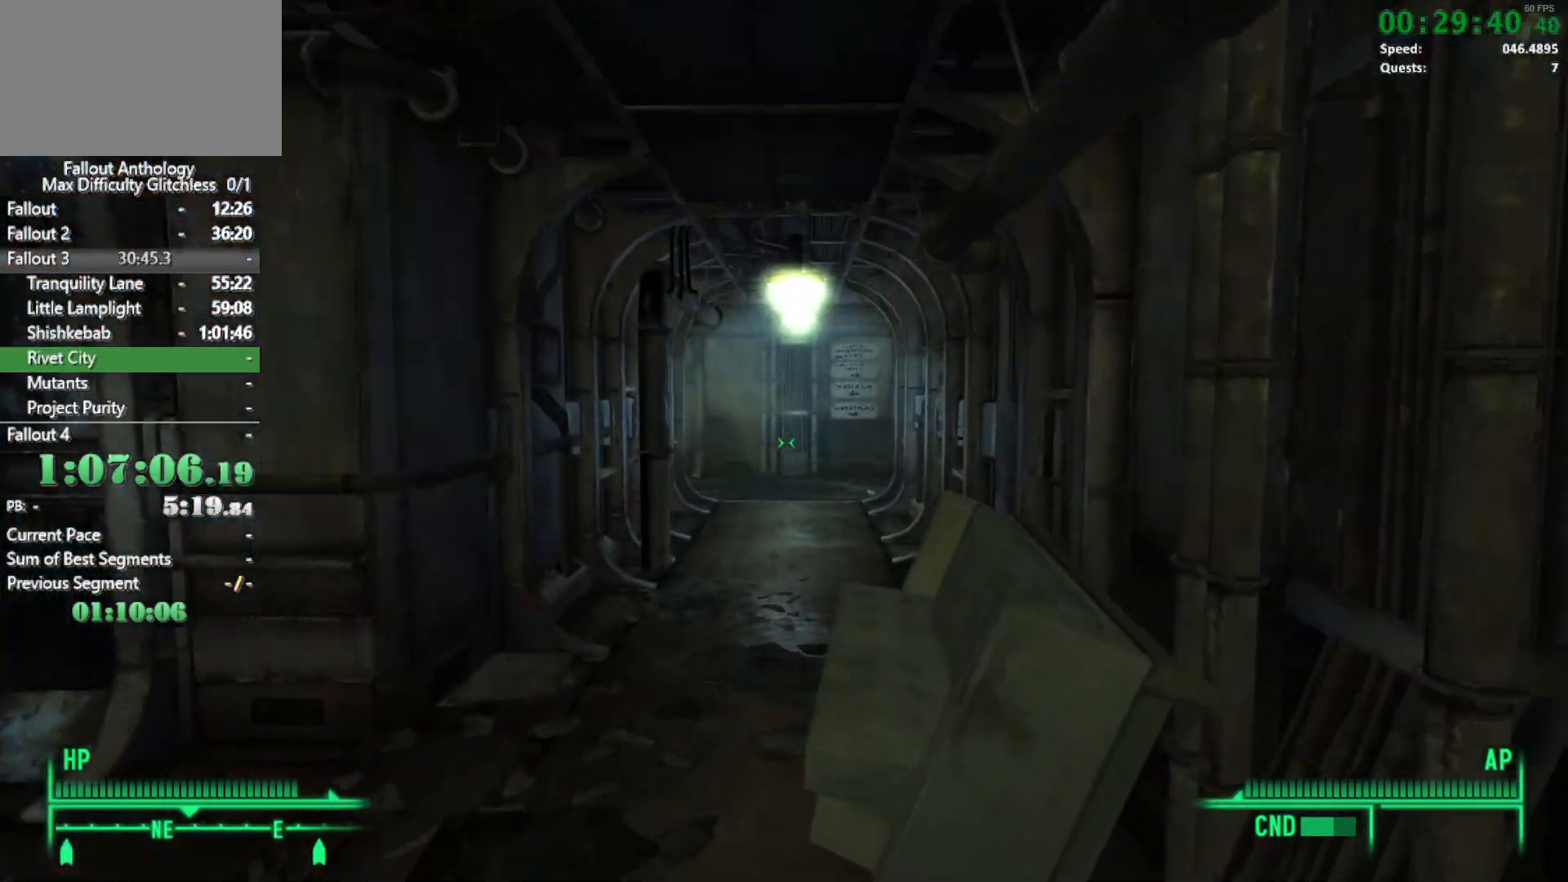
{"keys": ["w"], "mouse": [], "events": [[50, "mouse_right", "down"], [150, "w", "down"], [200, "mouse_right", "up"]]}
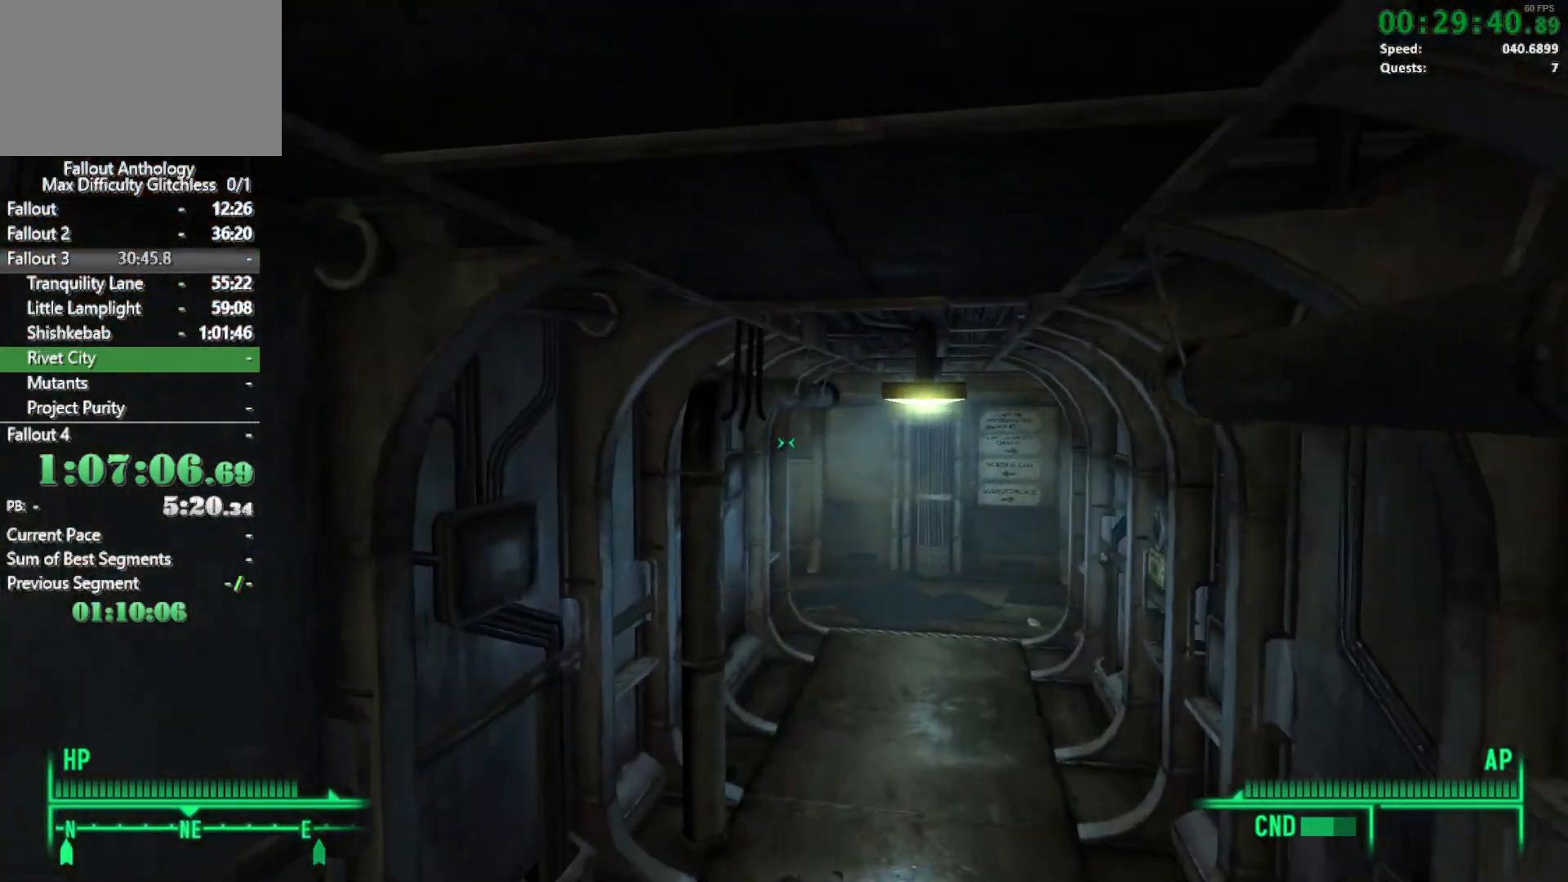
{"keys": ["w"], "mouse": [], "events": []}
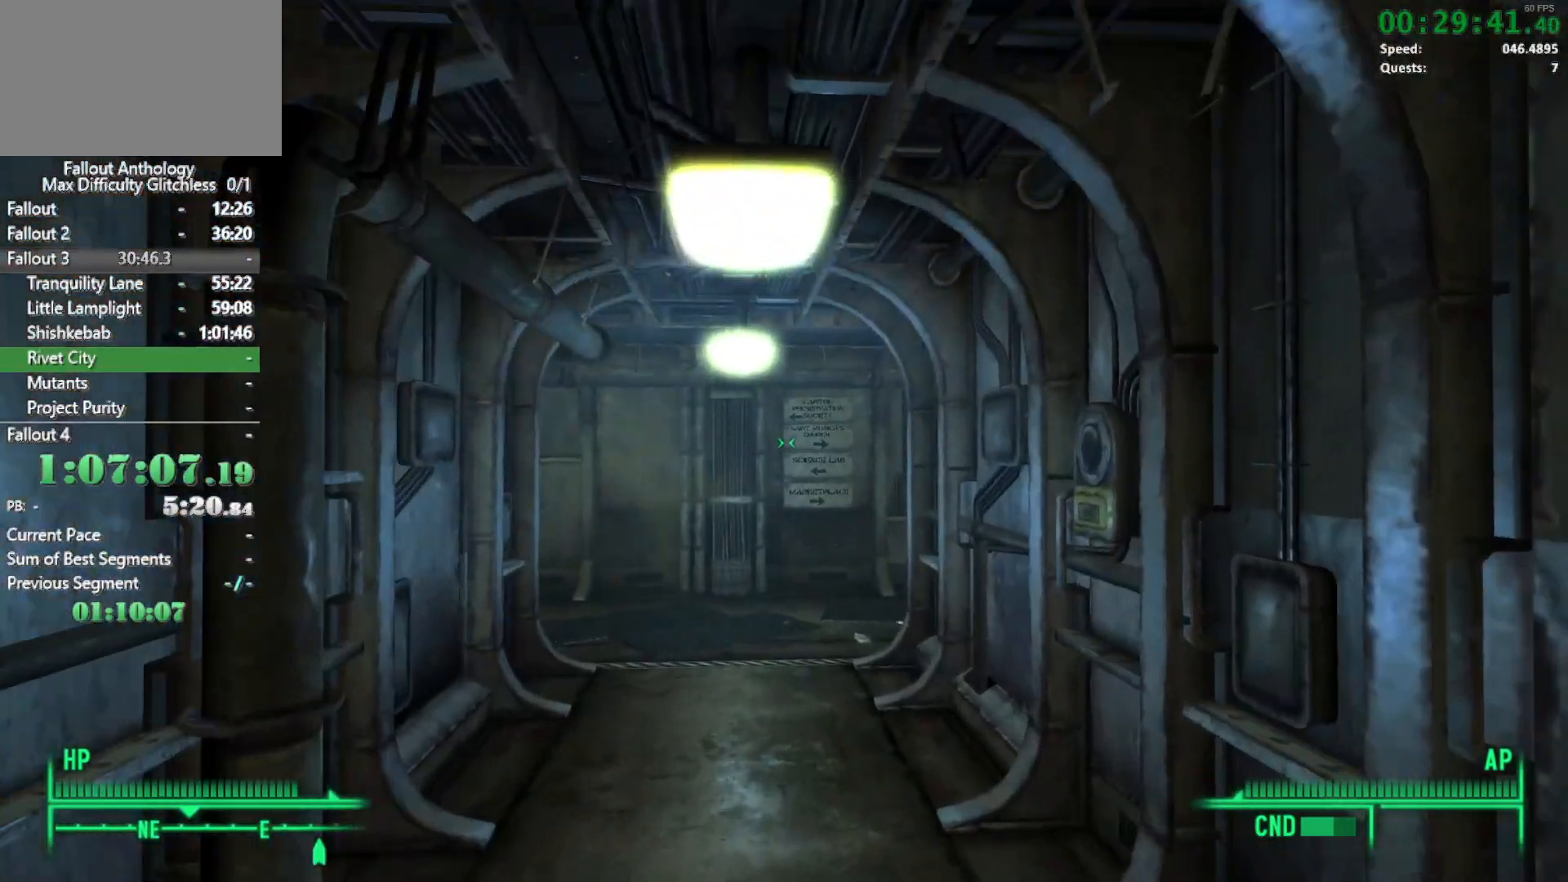
{"keys": ["w"], "mouse": [], "events": [[133, "a", "down"], [233, "a", "up"]]}
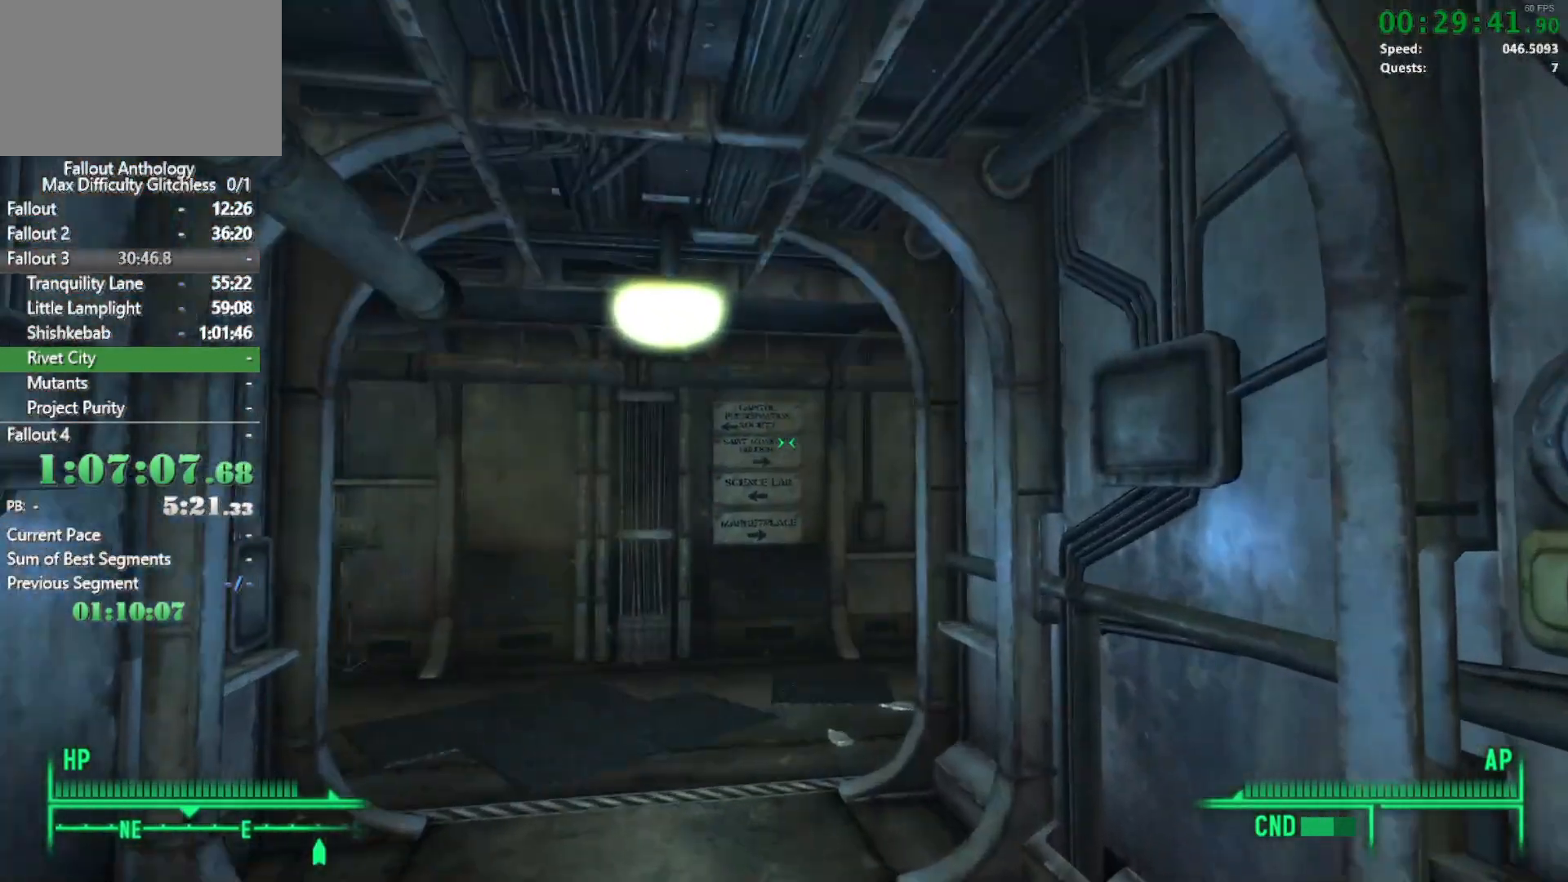
{"keys": ["w"], "mouse": [], "events": [[133, "w", "up"], [283, "w", "down"]]}
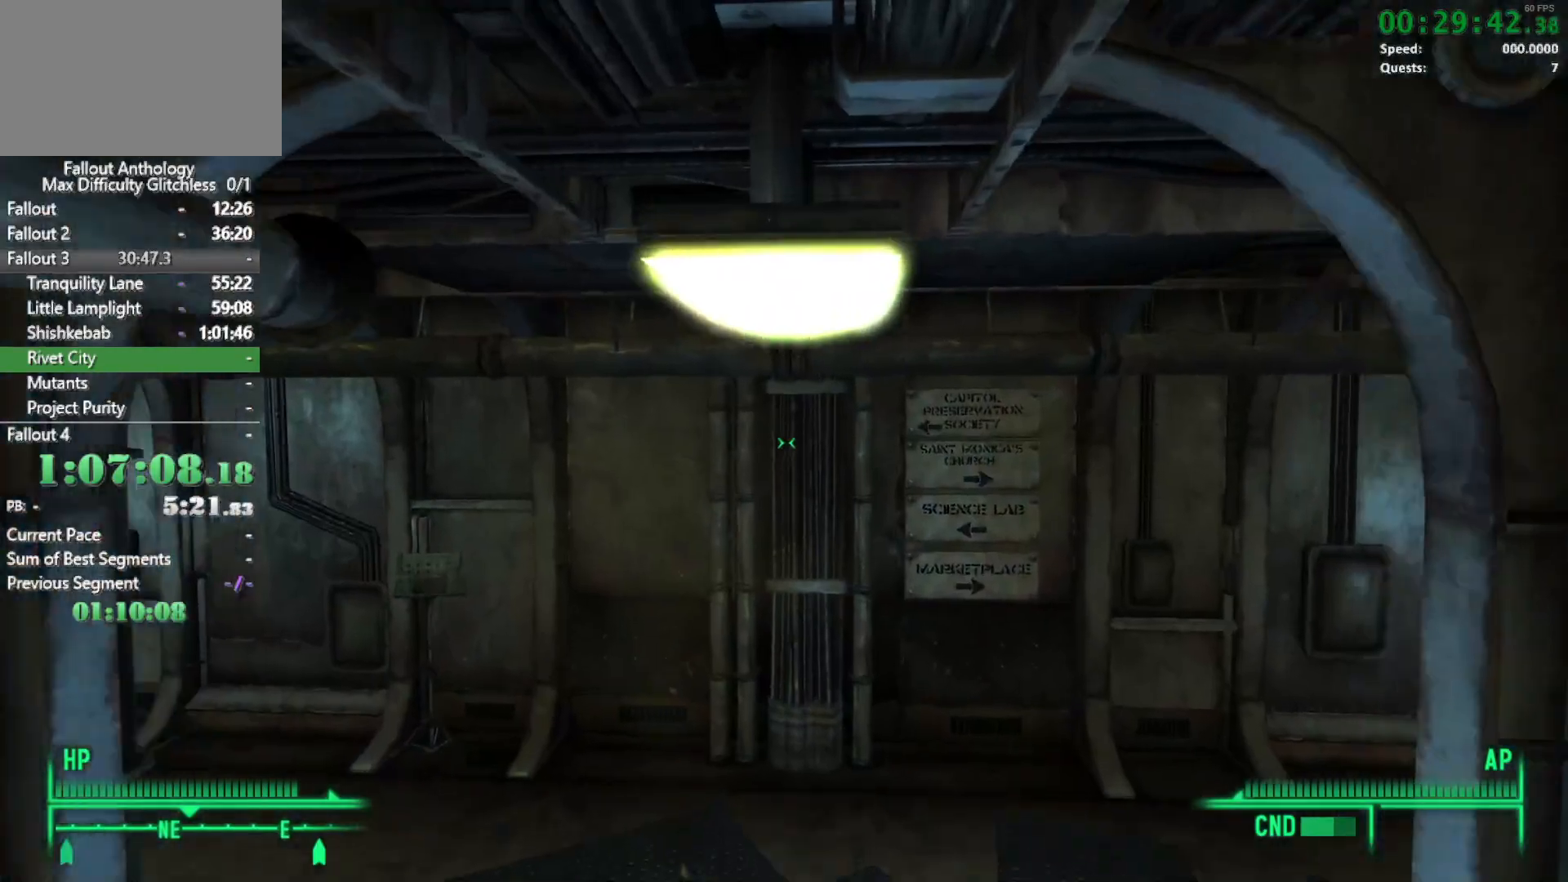
{"keys": ["w"], "mouse": [], "events": []}
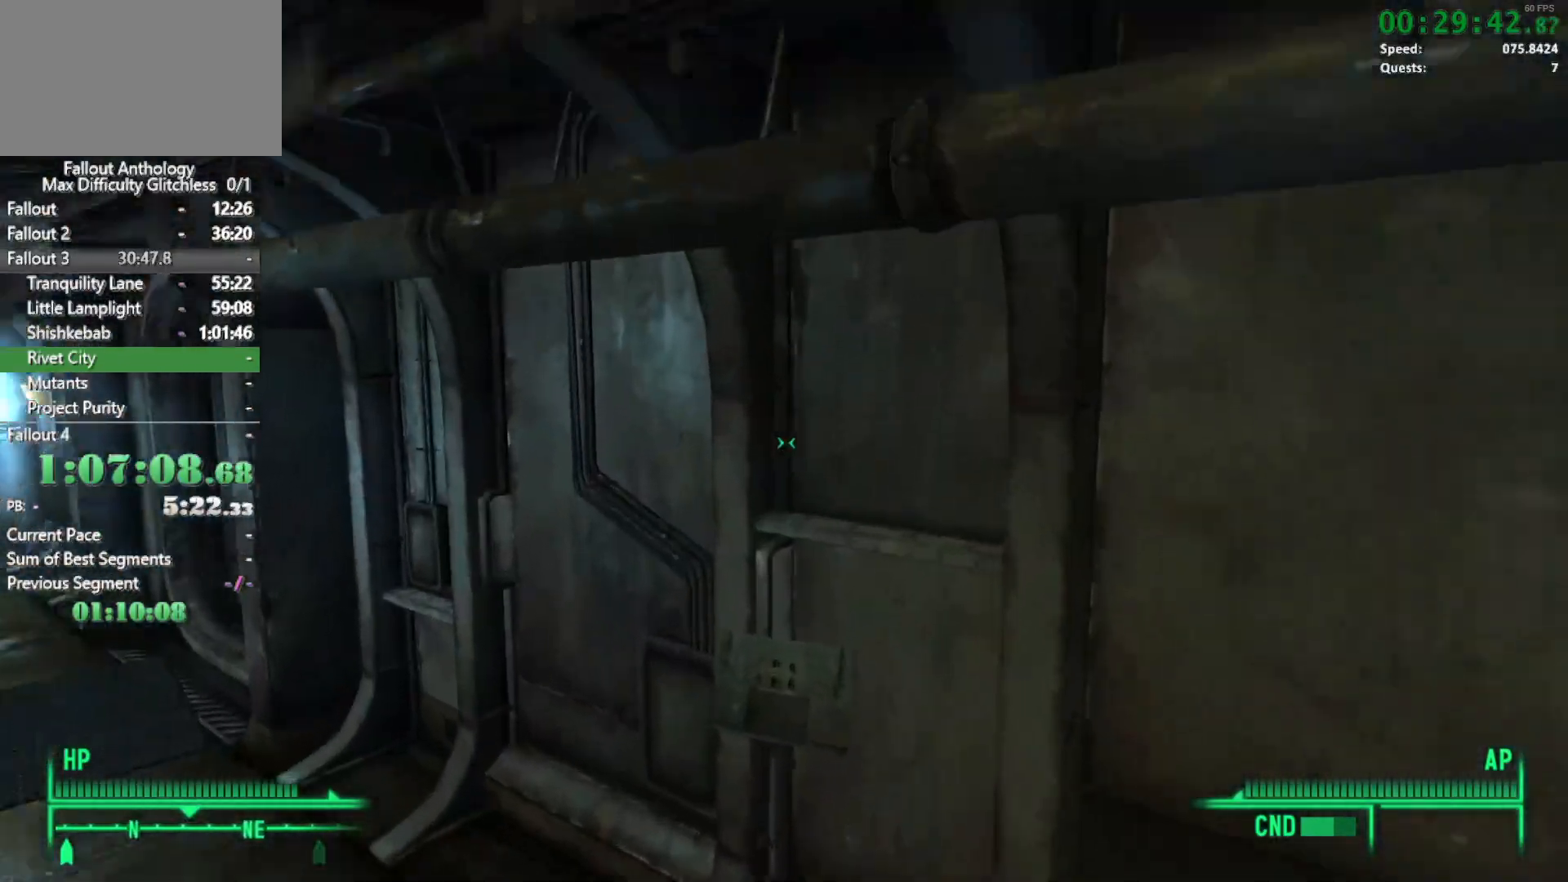
{"keys": ["w"], "mouse": [], "events": [[133, "mouse_right", "down"], [133, "w", "up"], [217, "w", "down"], [267, "mouse_right", "up"]]}
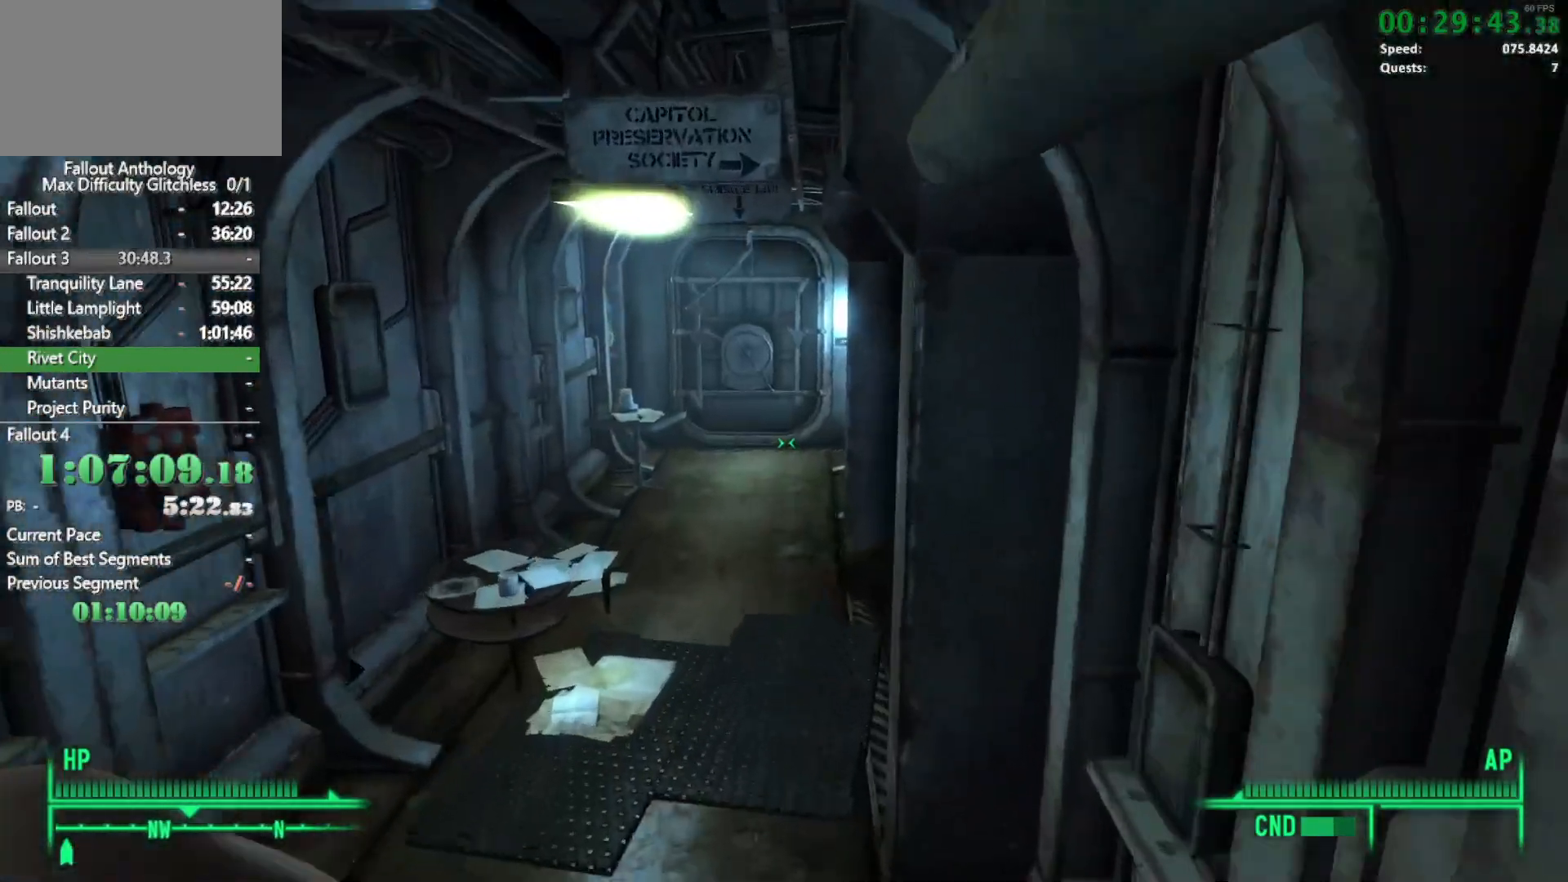
{"keys": [], "mouse": [], "events": [[467, "w", "up"]]}
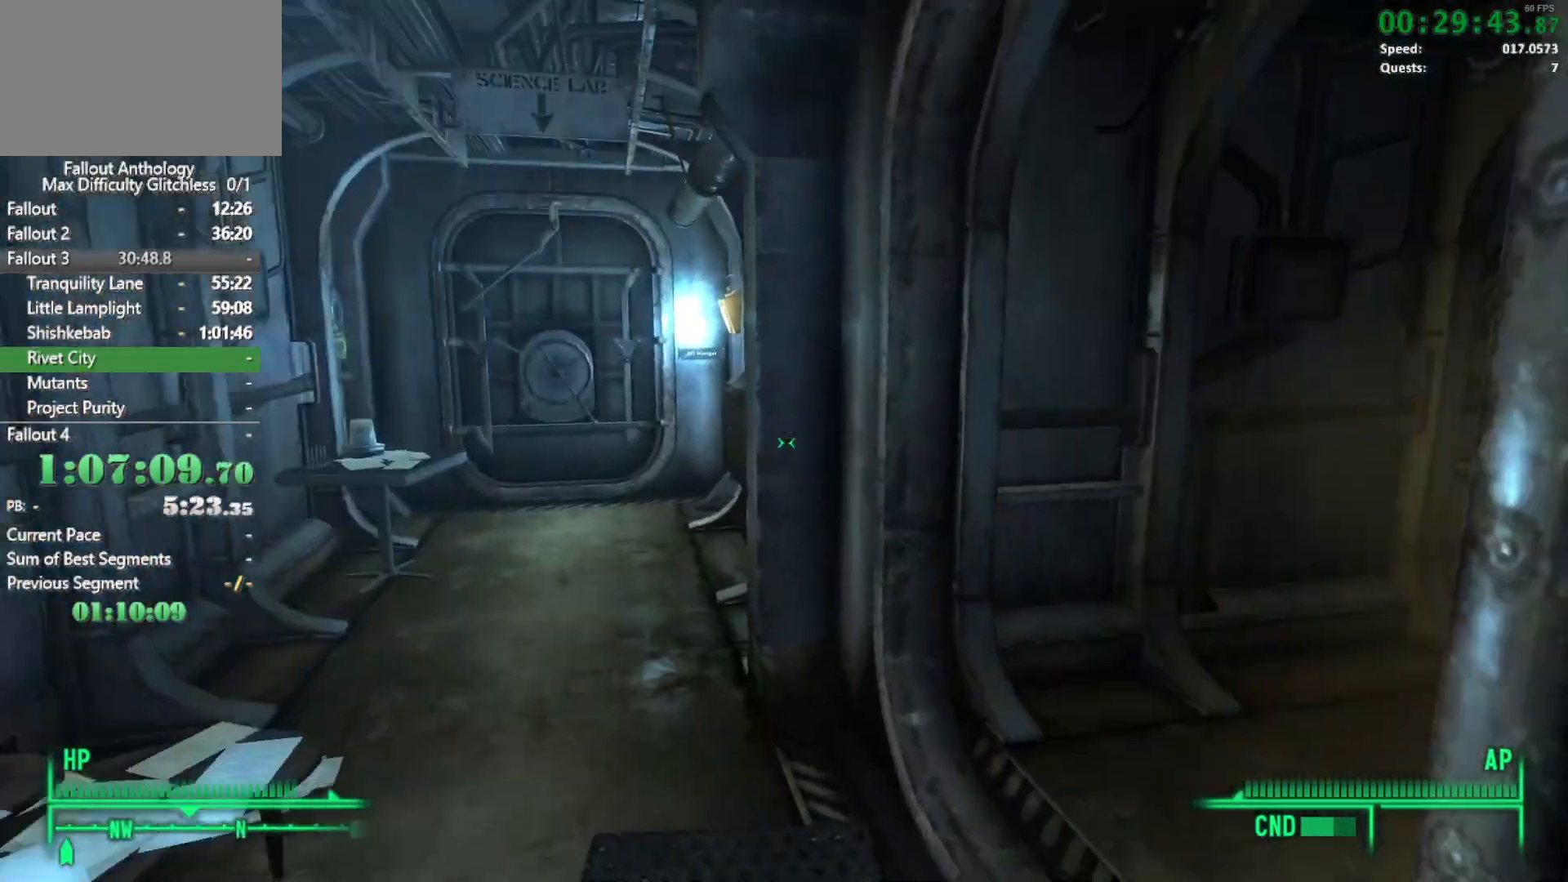
{"keys": ["w"], "mouse": [], "events": [[67, "w", "down"]]}
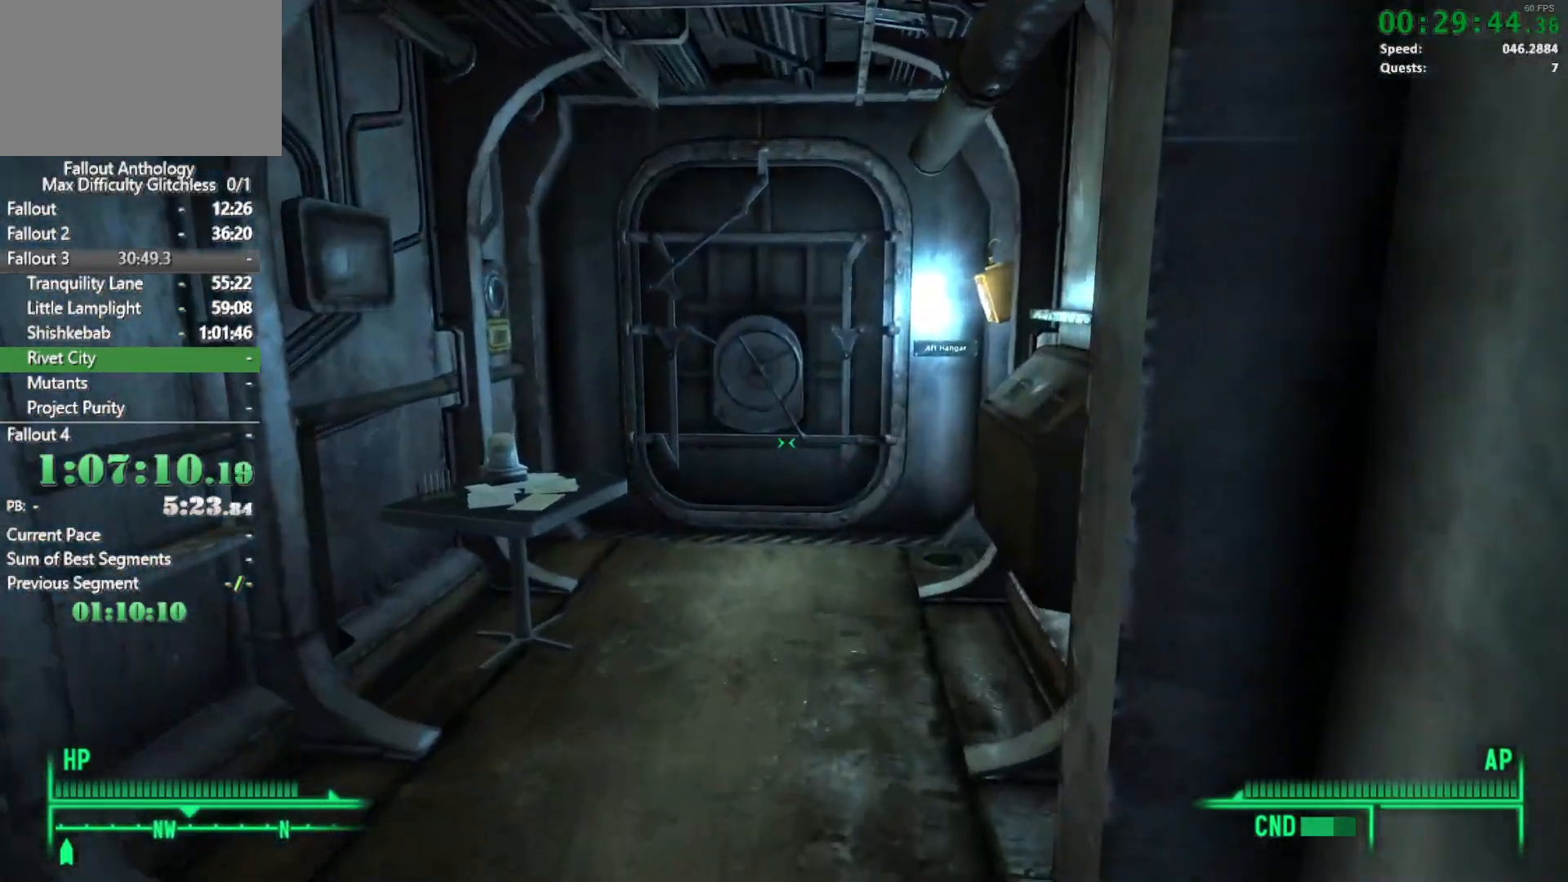
{"keys": ["w"], "mouse": [], "events": [[83, "w", "up"], [133, "mouse_right", "down"], [167, "w", "down"], [217, "mouse_right", "up"]]}
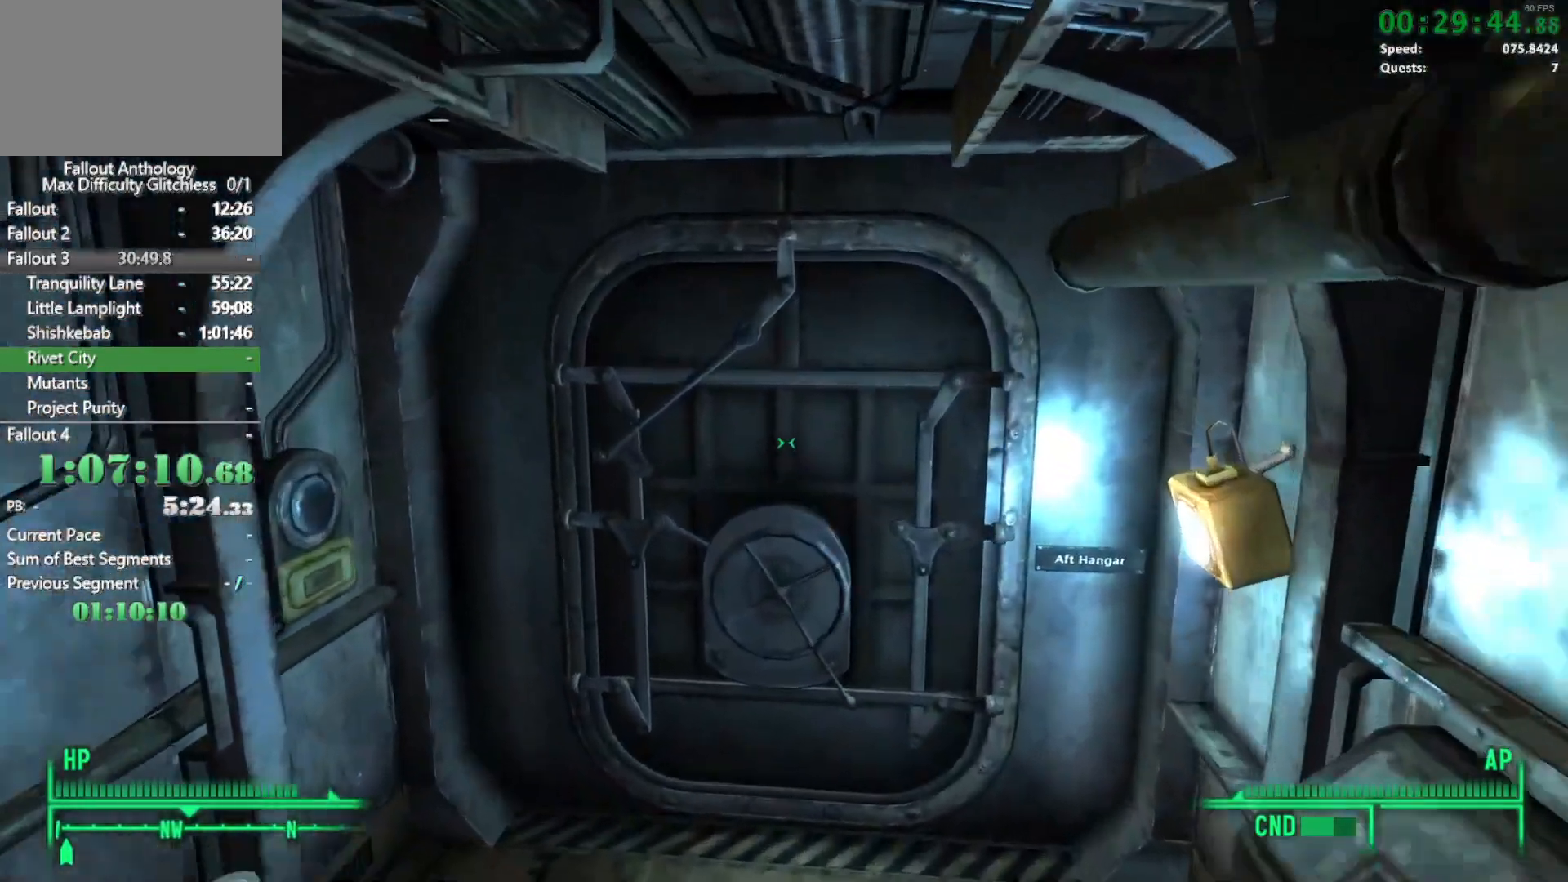
{"keys": [], "mouse": [], "events": [[150, "e", "down"], [183, "w", "up"], [233, "e", "up"]]}
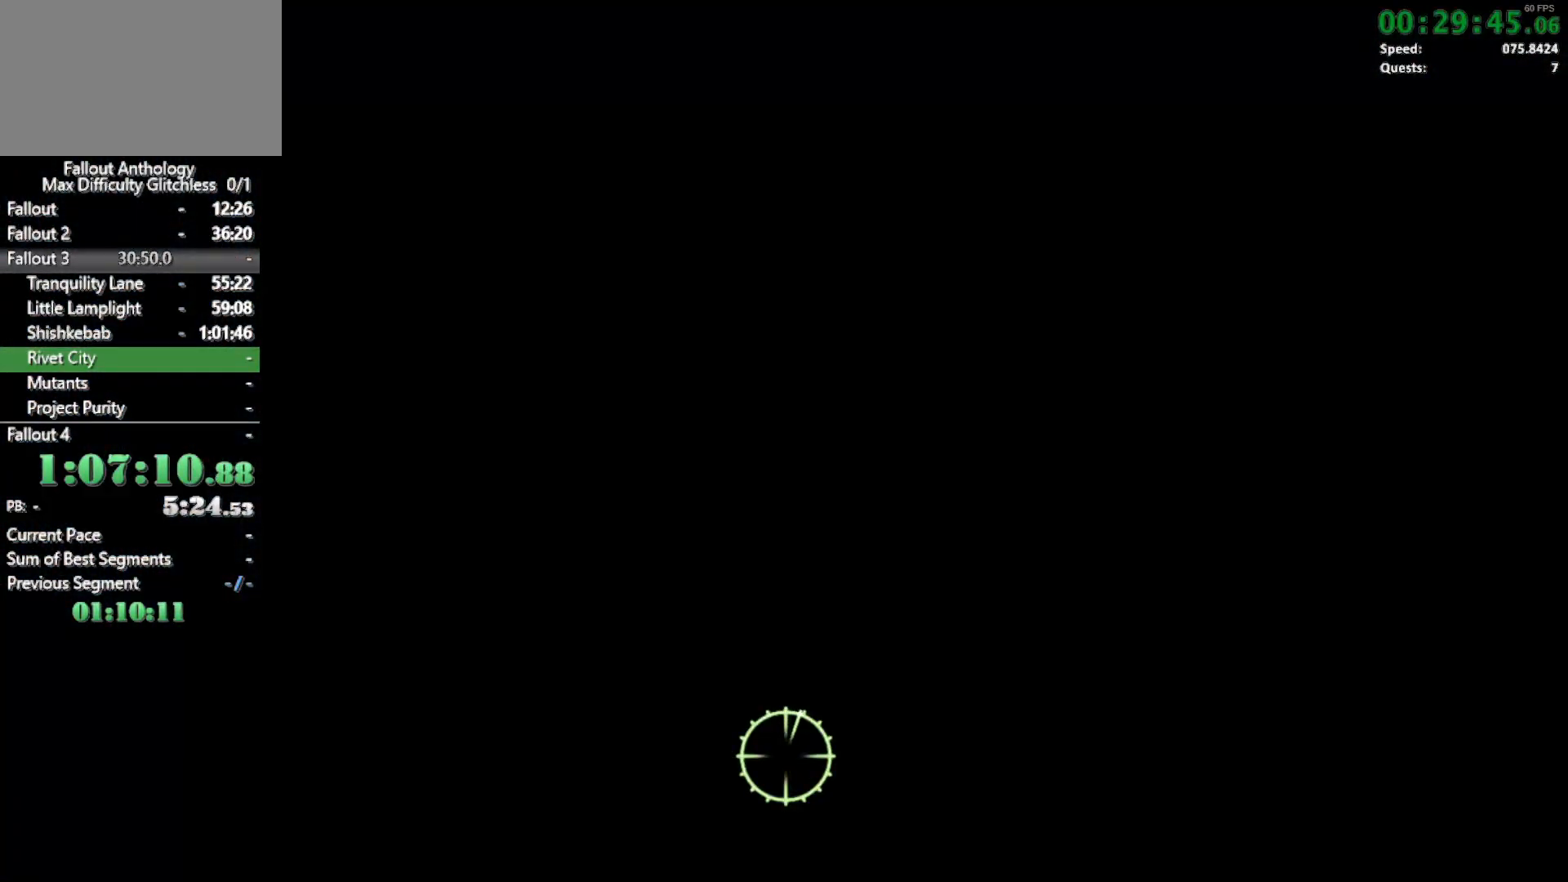
{"keys": [], "mouse": [], "events": []}
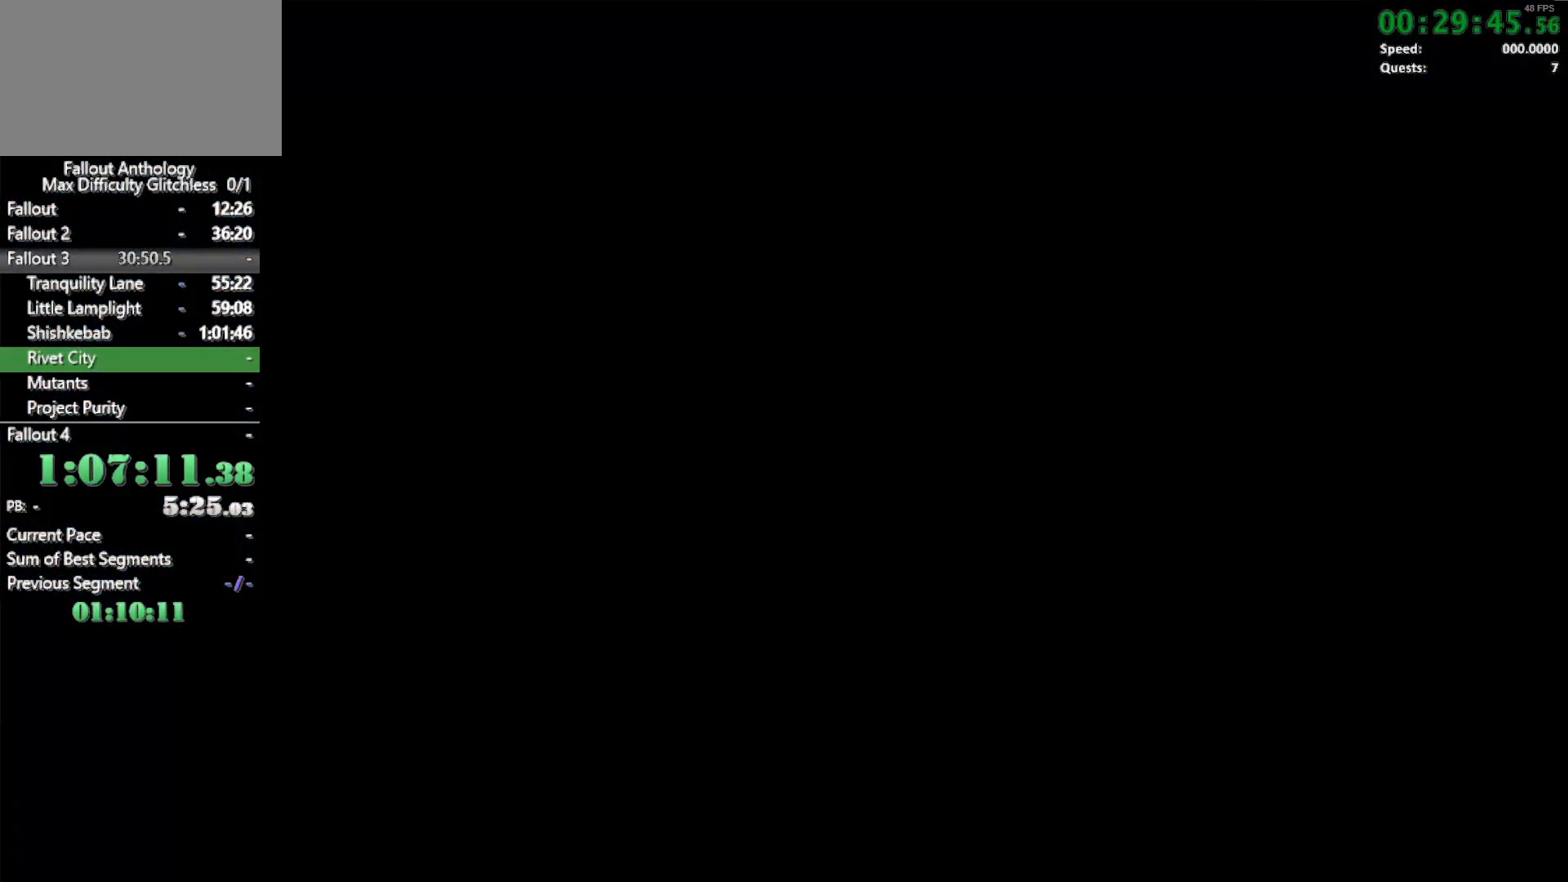
{"keys": [], "mouse": [], "events": []}
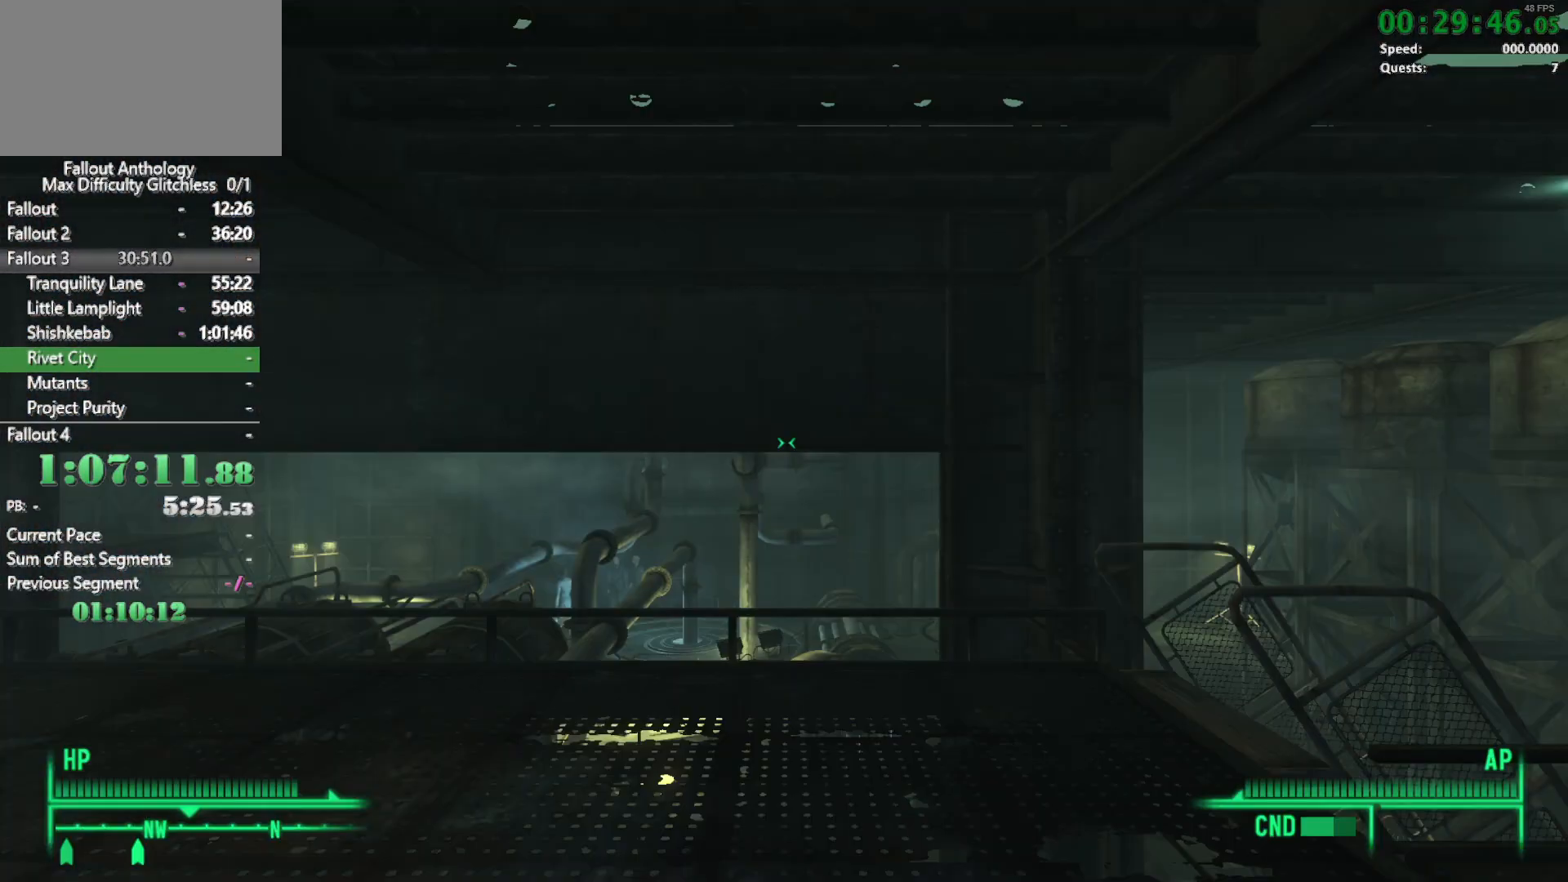
{"keys": ["w"], "mouse": [], "events": [[50, "w", "down"]]}
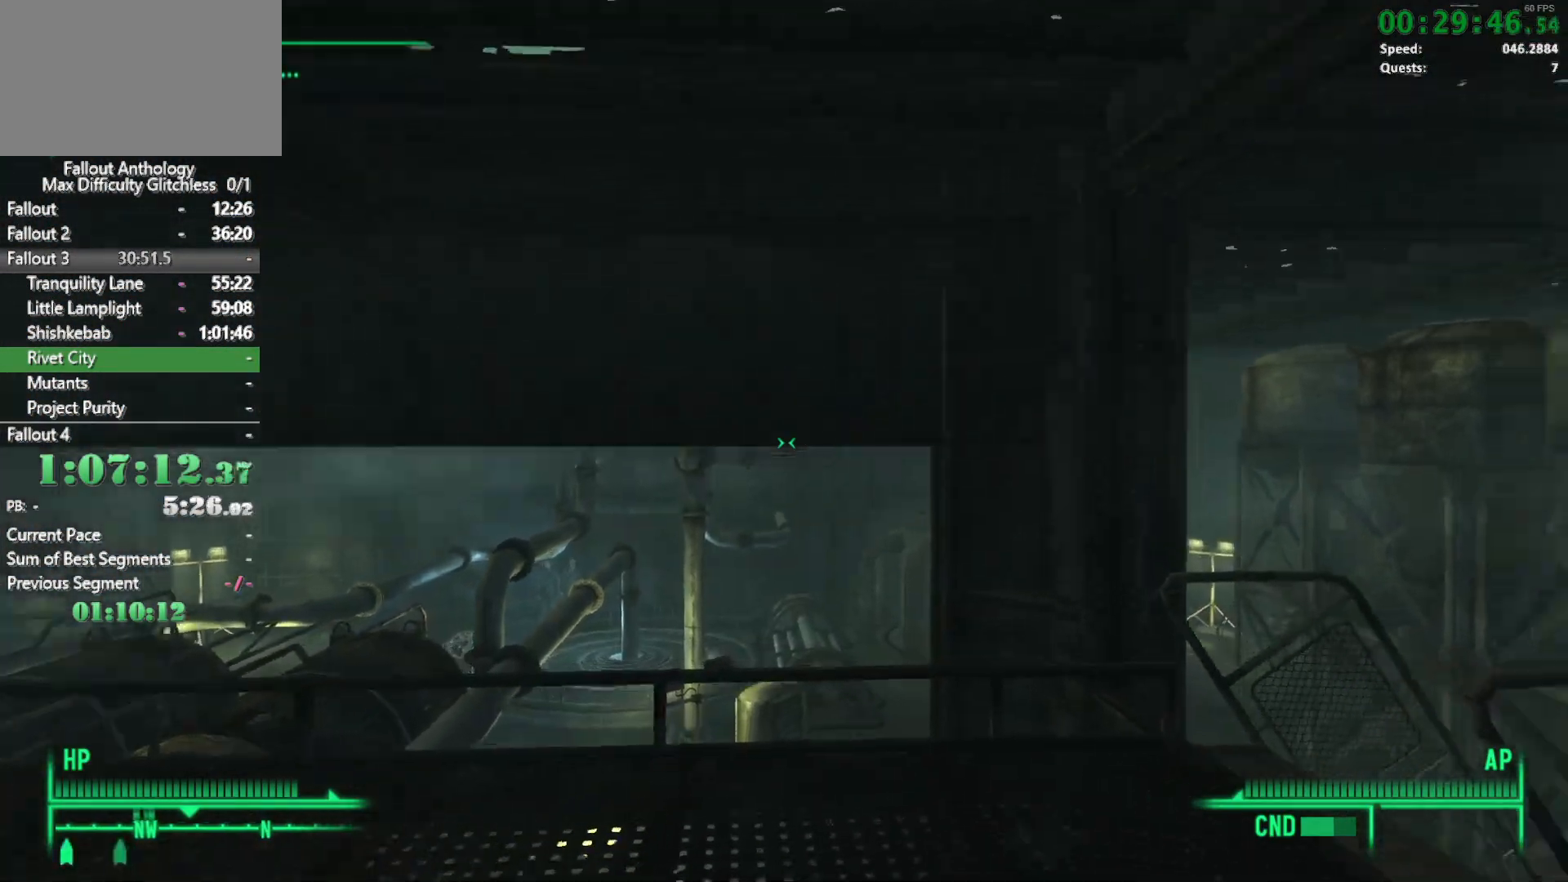
{"keys": ["w"], "mouse": [], "events": [[17, "w", "up"], [67, "mouse_right", "down"], [150, "mouse_right", "up"], [150, "w", "down"]]}
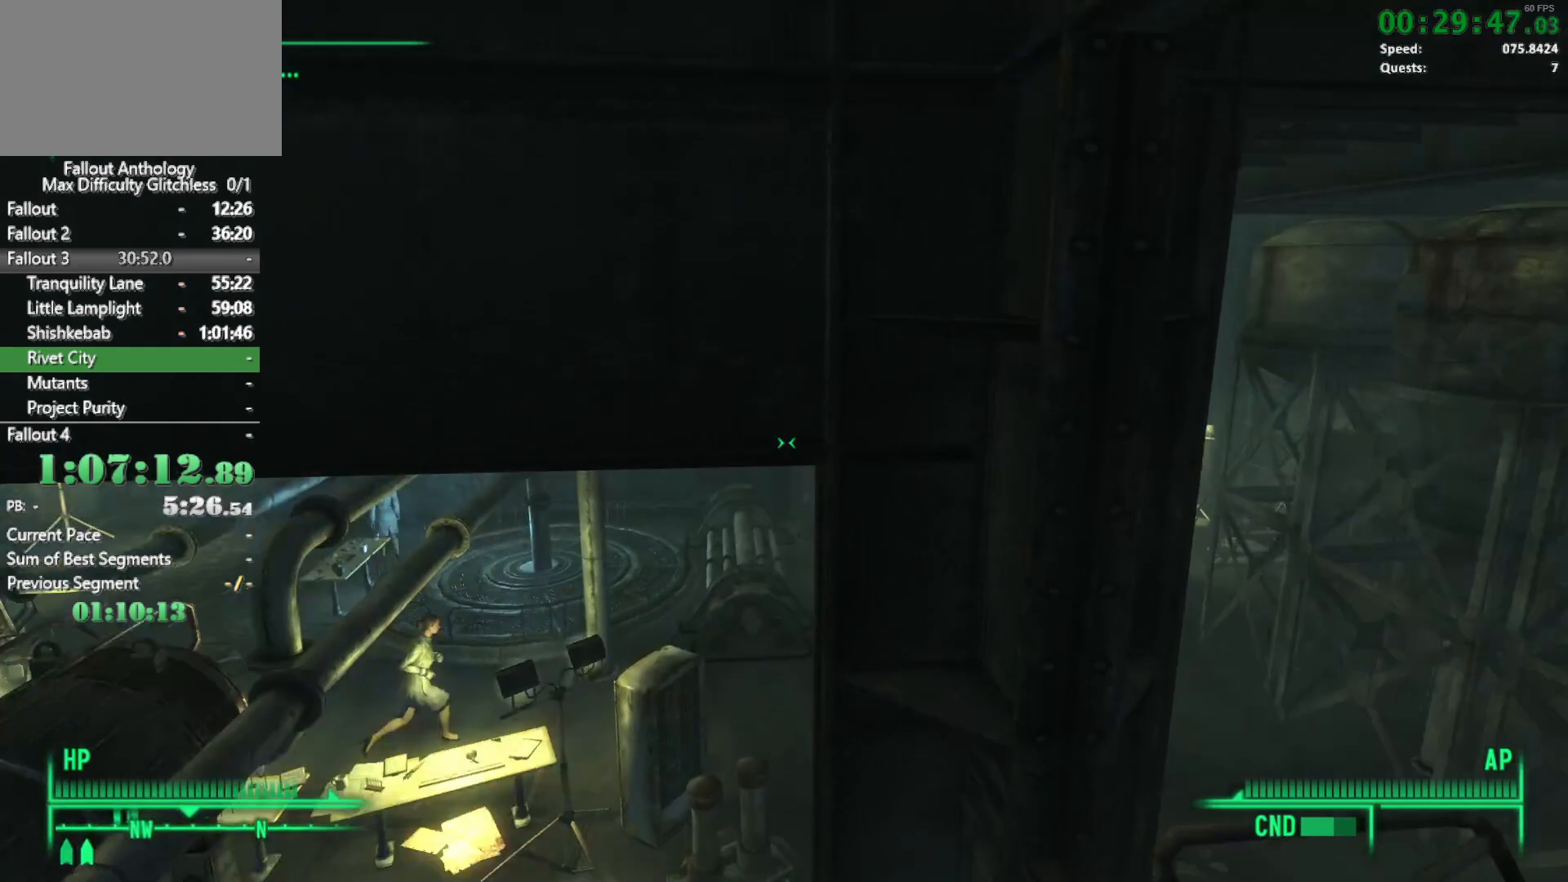
{"keys": ["w"], "mouse": [], "events": []}
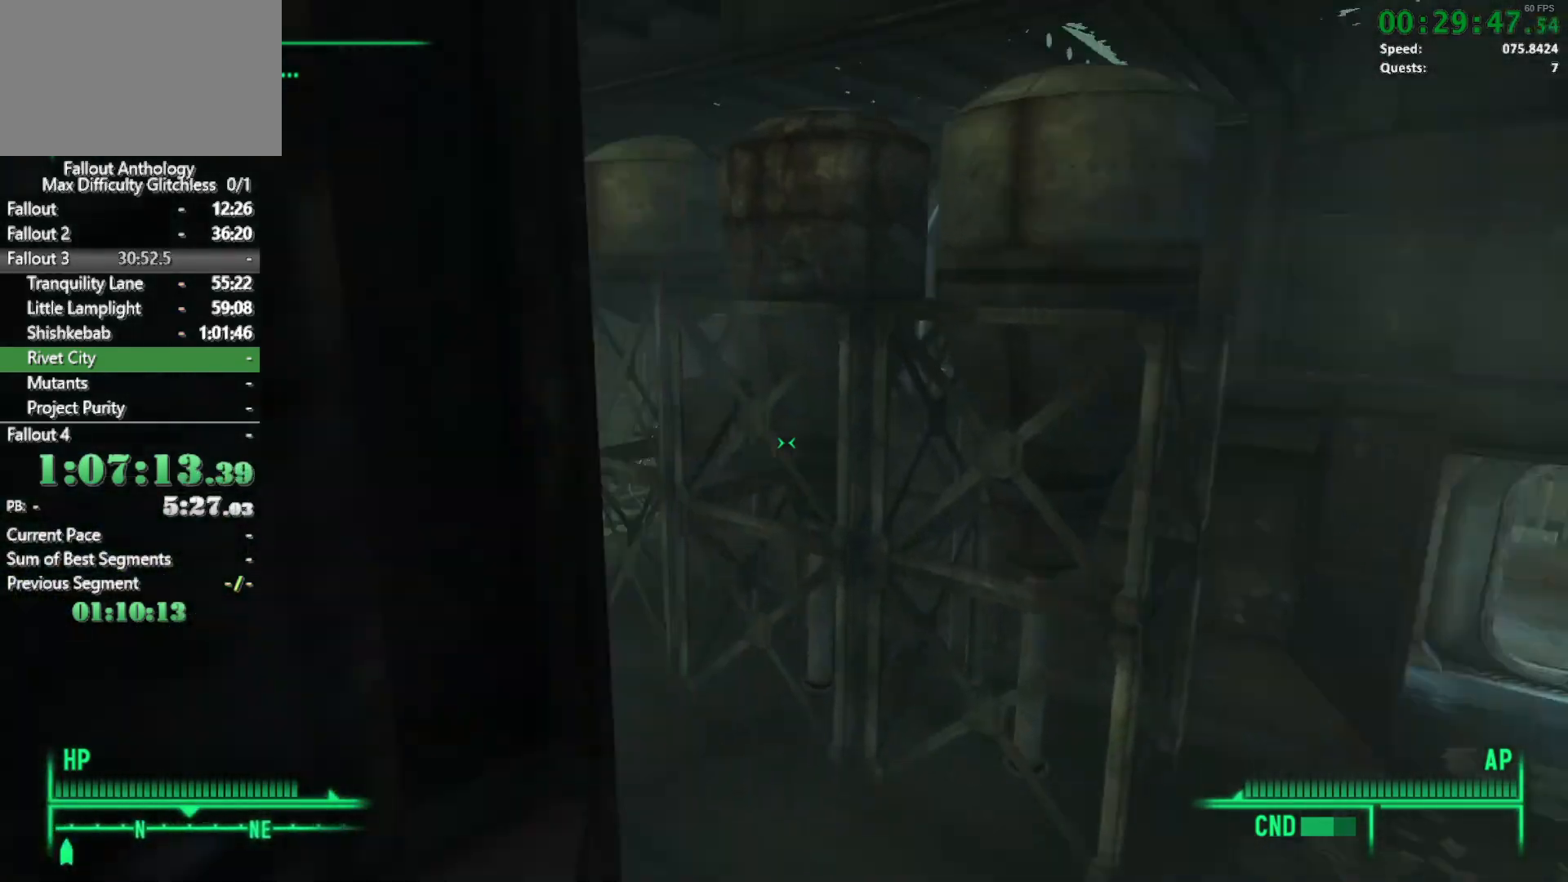
{"keys": [], "mouse": [], "events": [[467, "w", "up"]]}